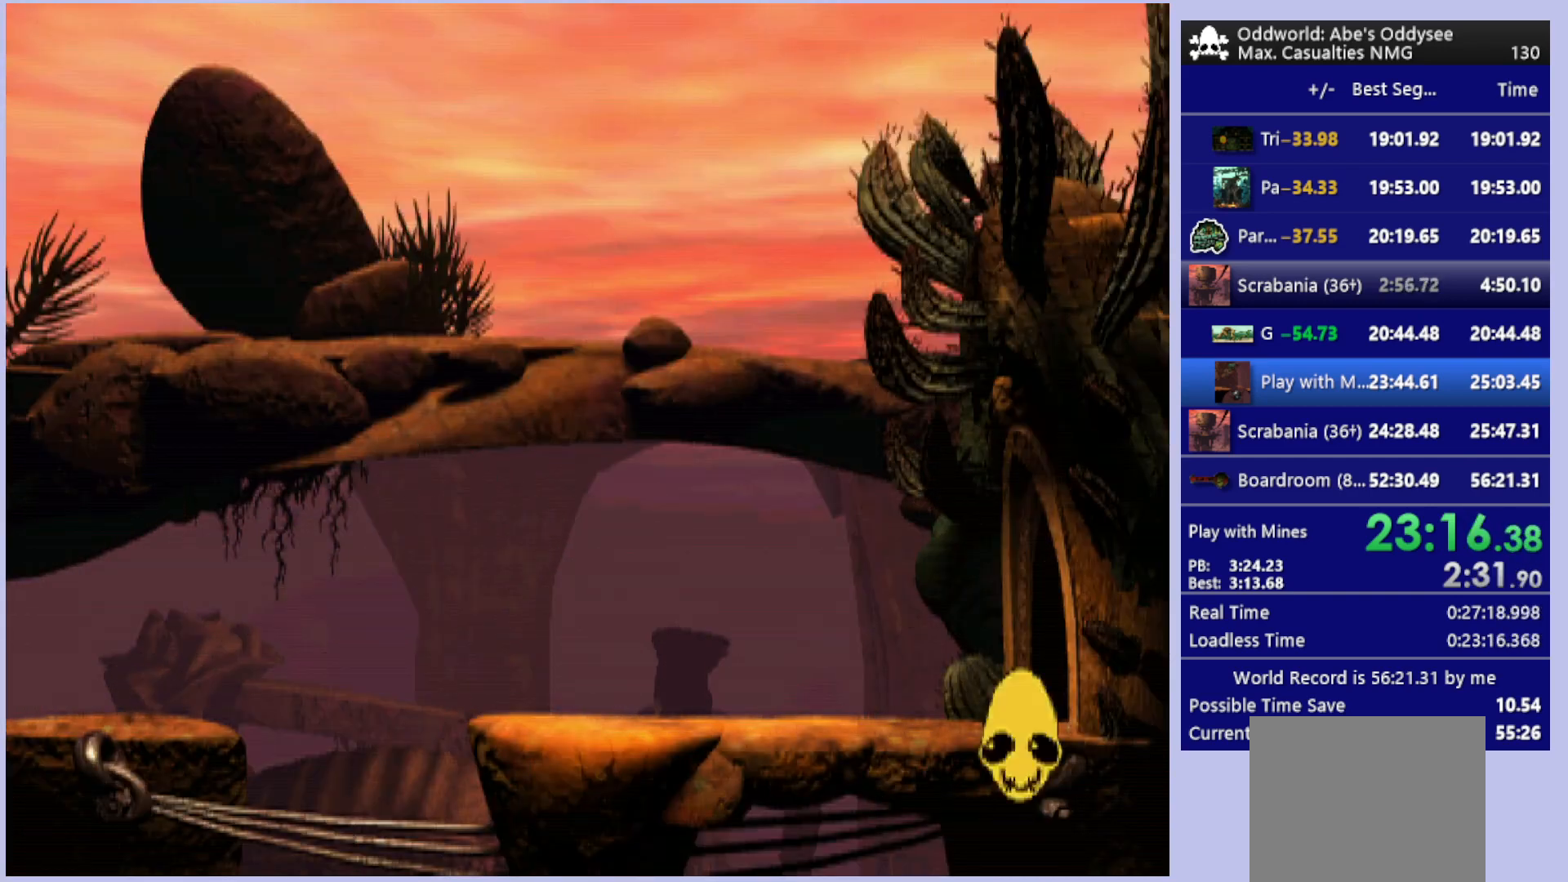
Gameplay with a controller (PlayStation layout); each line is a JSON object with the inputs held at the frame after it. "events" lists button and stick changes between this image and that frame as [ms after this image, input, new state], when the widget could be followed in between. Not read: right_stick.
{"buttons": [], "left_stick": "center", "events": [[33, "DPAD_RIGHT", "up"], [33, "R1", "up"]]}
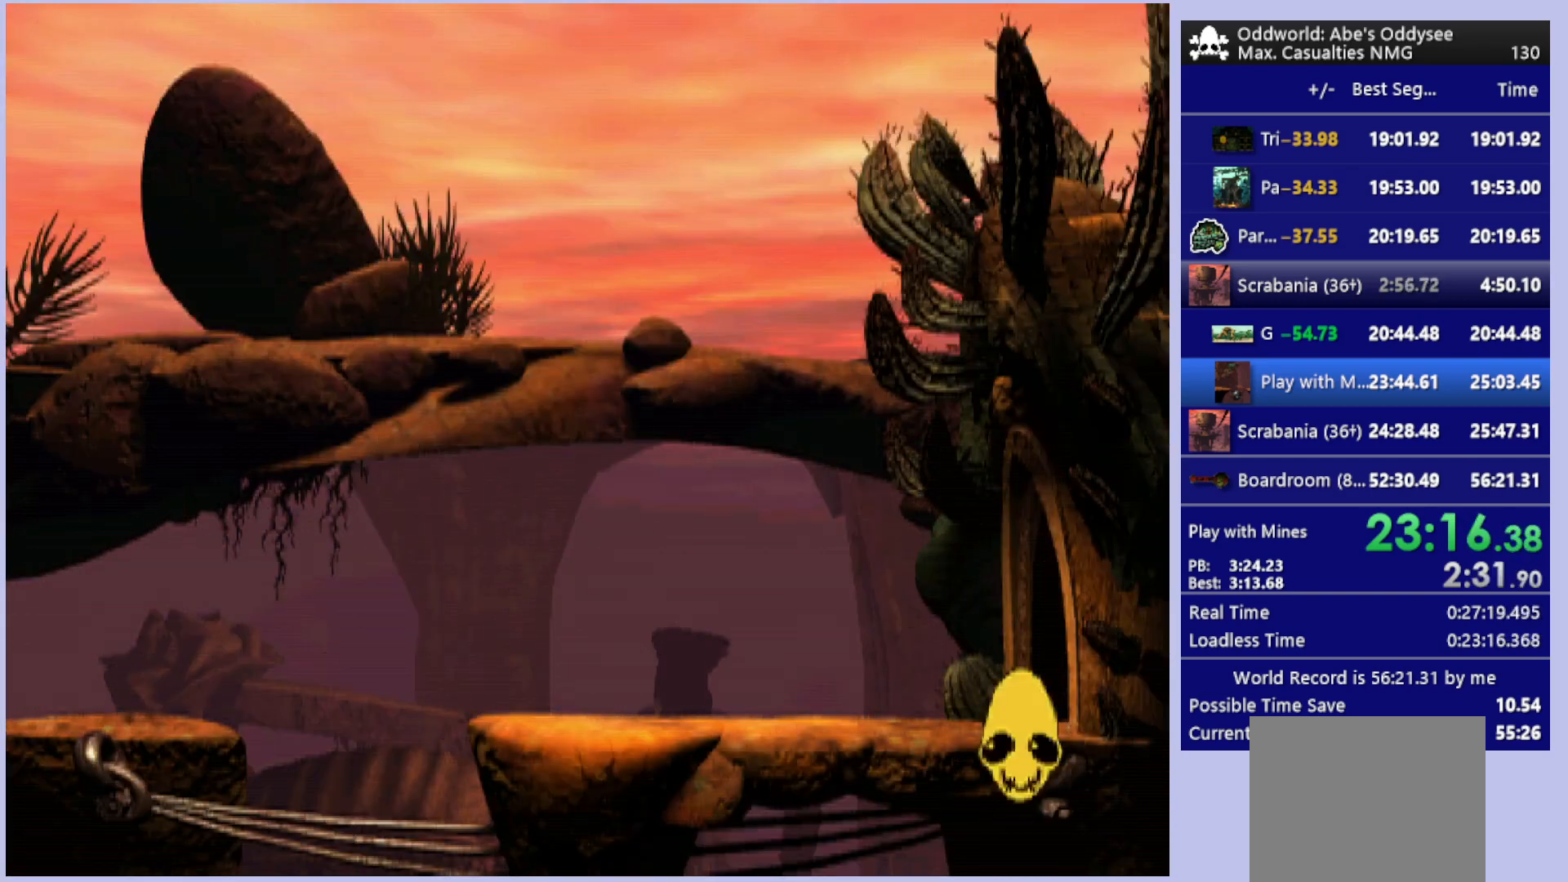
{"buttons": [], "left_stick": "center", "events": []}
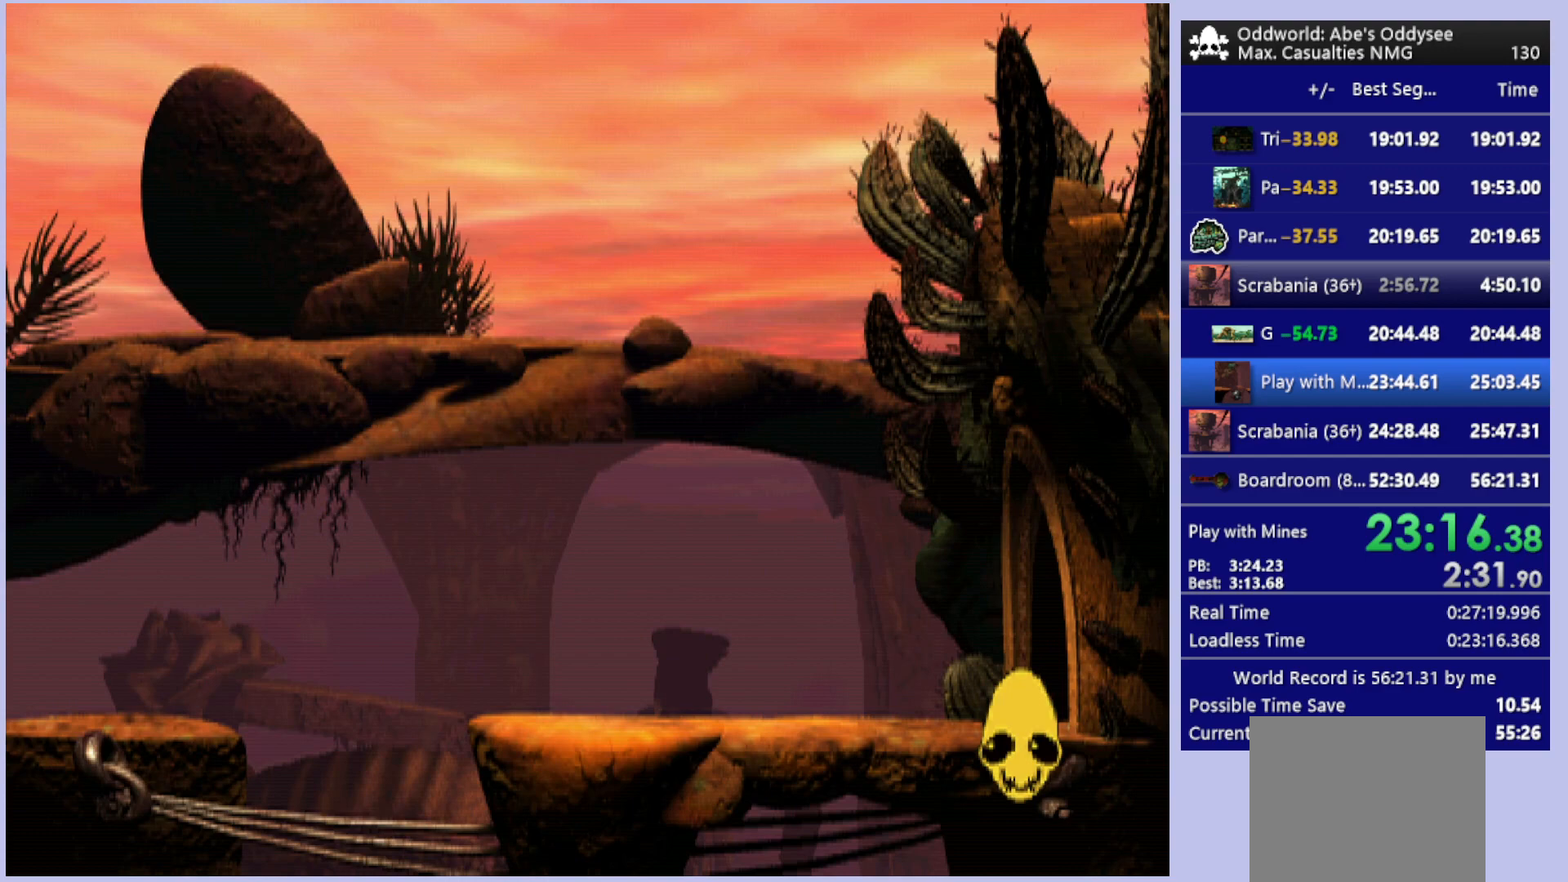
{"buttons": [], "left_stick": "center", "events": []}
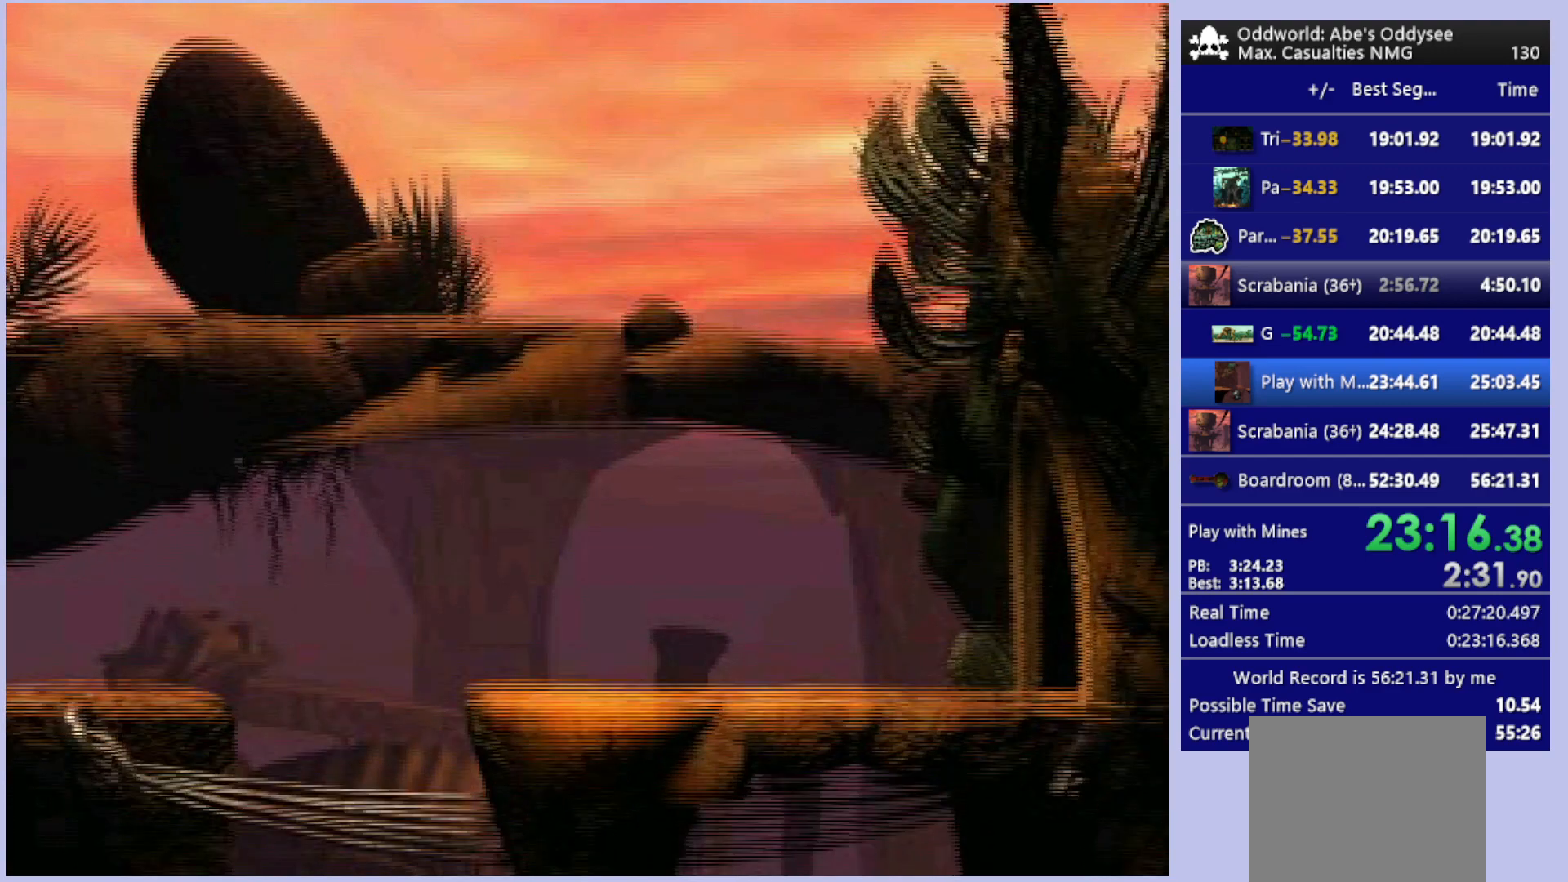
{"buttons": ["R1", "DPAD_RIGHT"], "left_stick": "center", "events": [[200, "CROSS", "down"], [333, "CROSS", "up"], [333, "DPAD_RIGHT", "down"], [400, "R1", "down"]]}
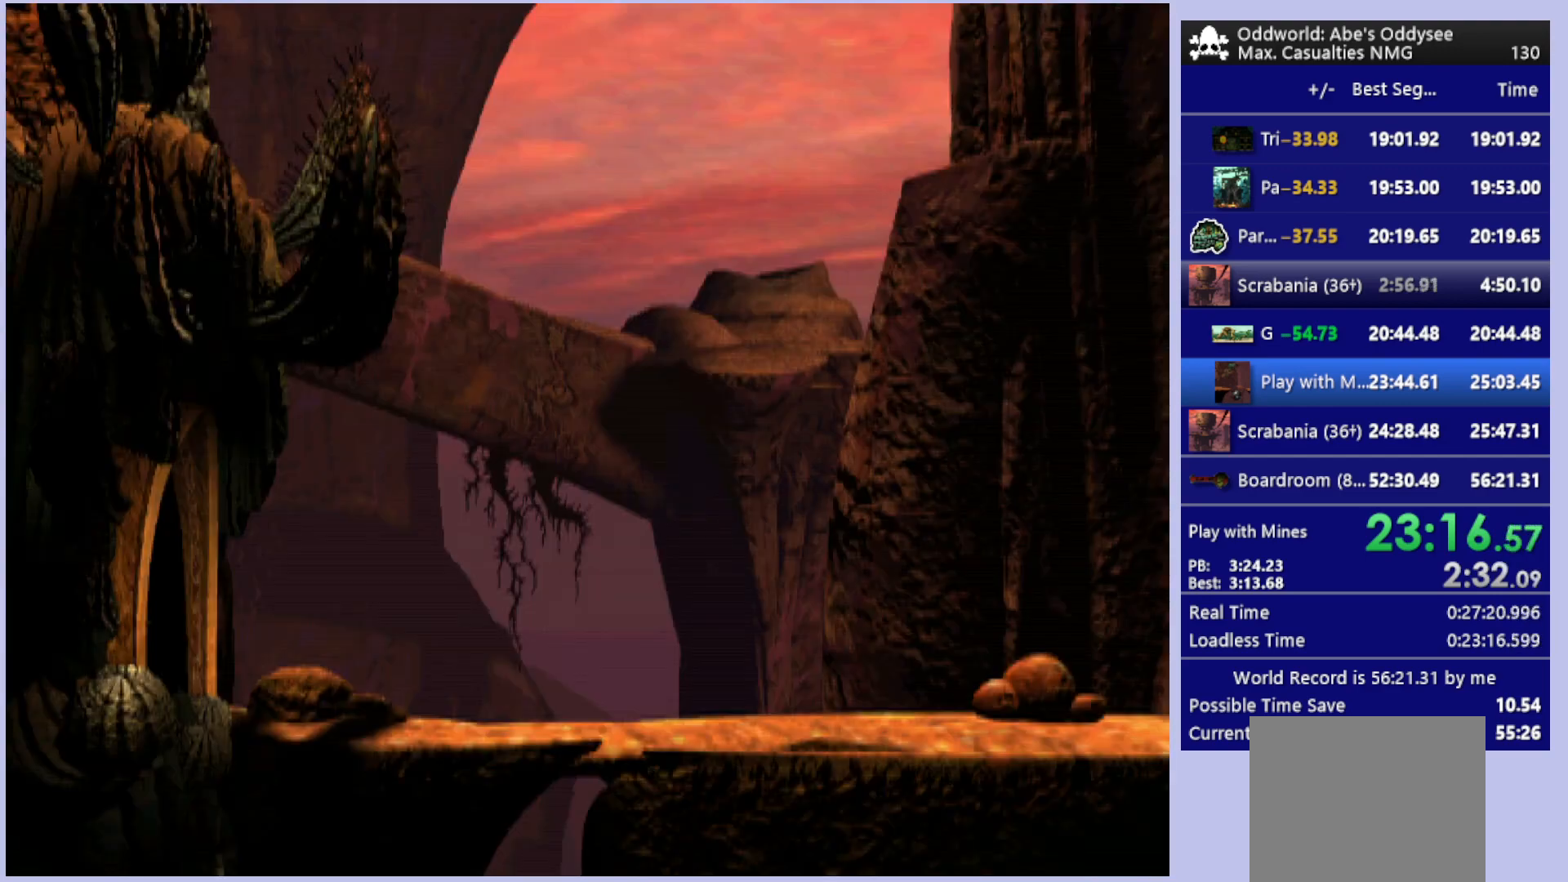
{"buttons": ["TRIANGLE", "R1", "DPAD_RIGHT"], "left_stick": "center", "events": [[233, "TRIANGLE", "down"]]}
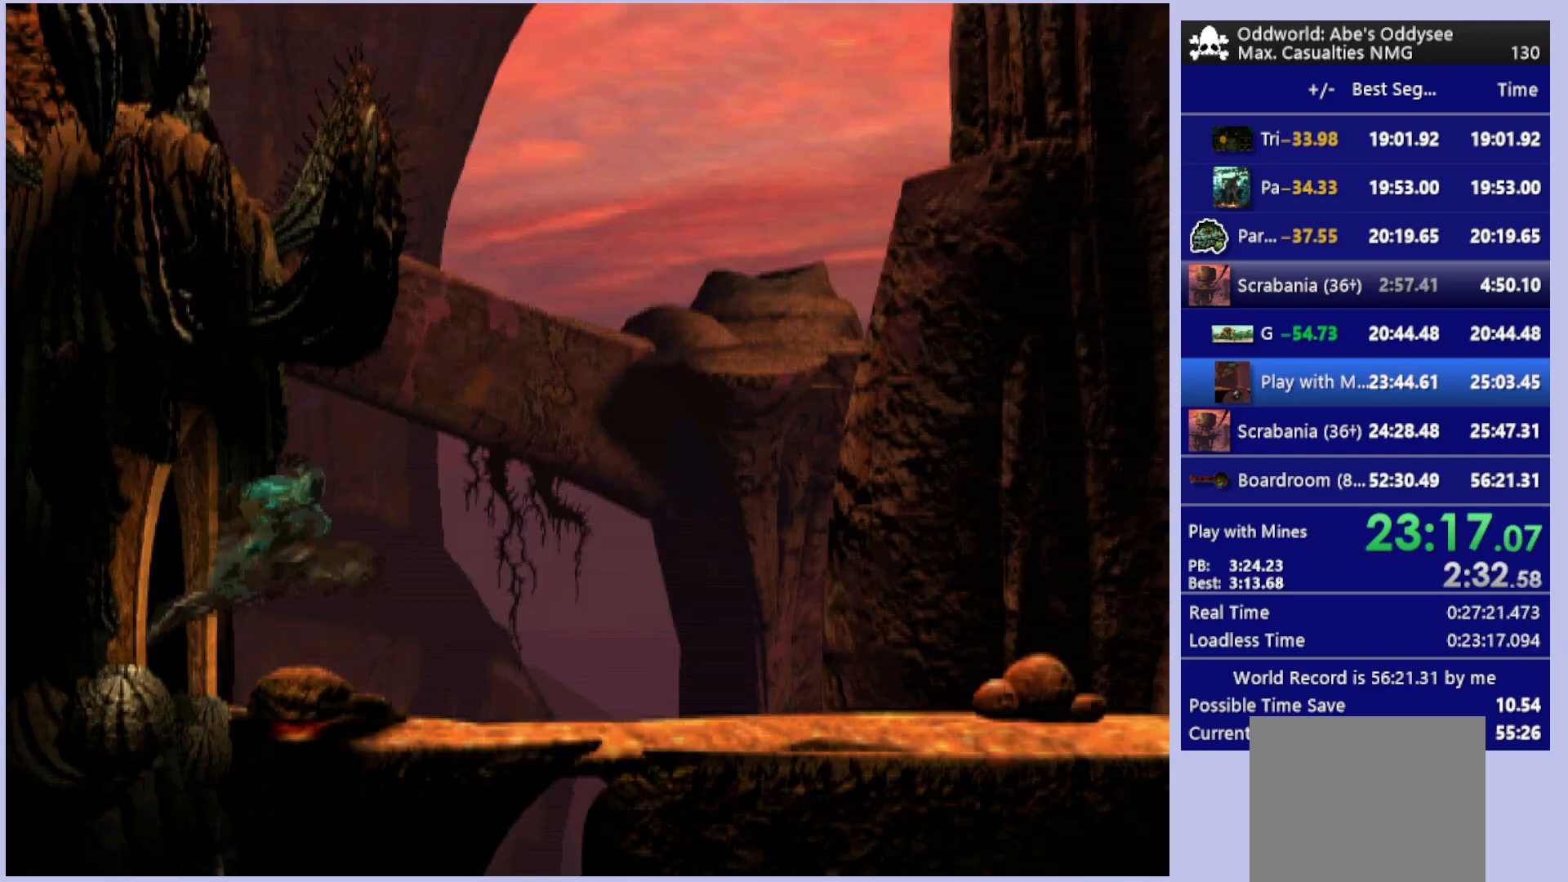
{"buttons": ["TRIANGLE", "R1", "DPAD_RIGHT"], "left_stick": "center", "events": []}
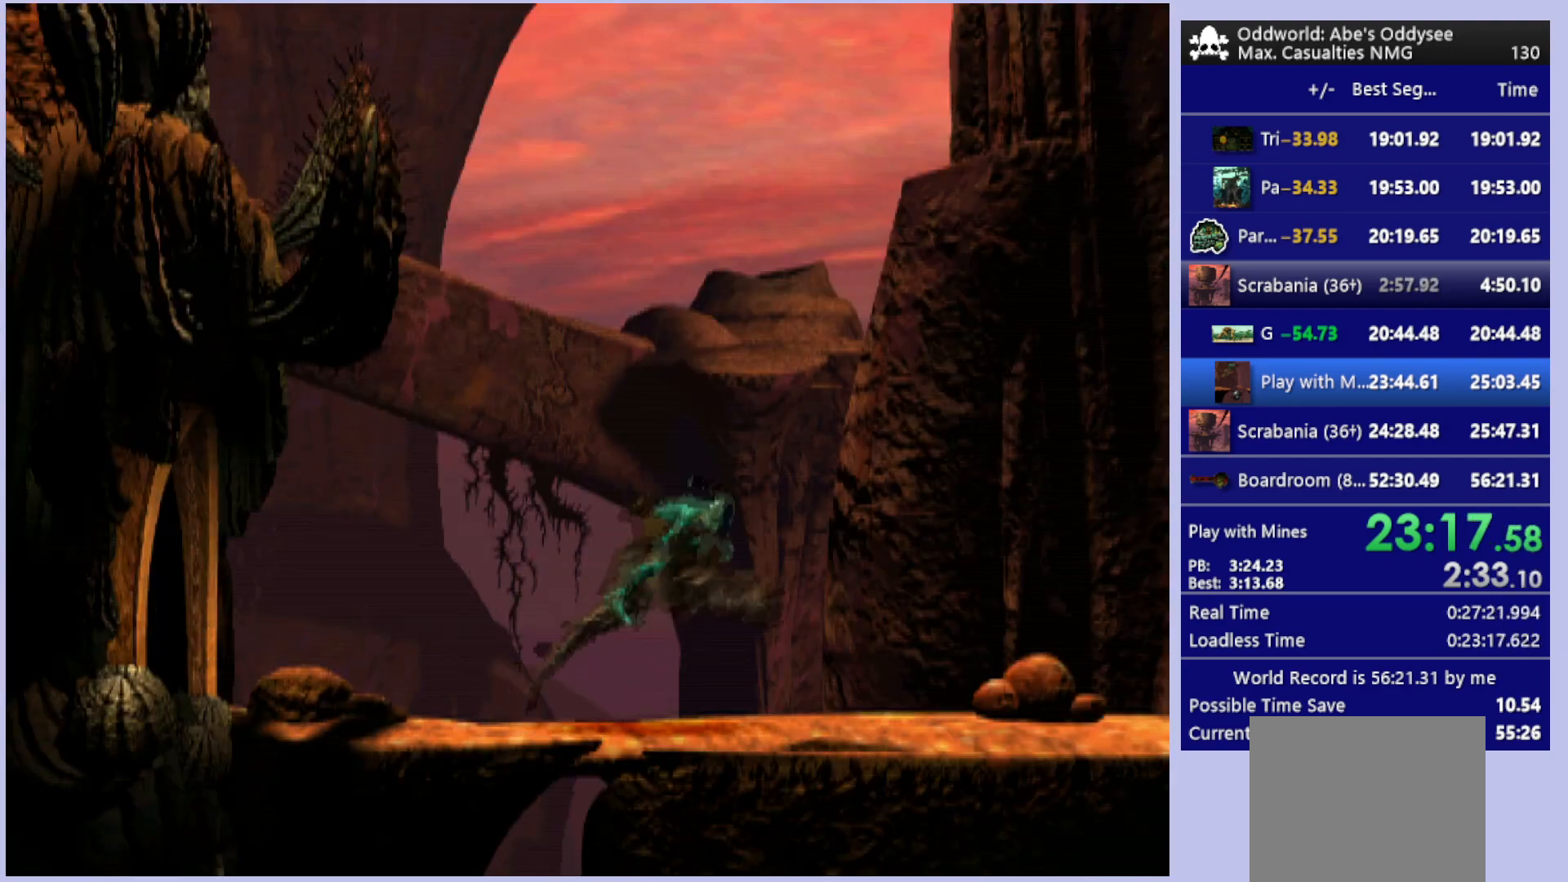
{"buttons": ["R1", "DPAD_RIGHT"], "left_stick": "center", "events": [[133, "TRIANGLE", "up"]]}
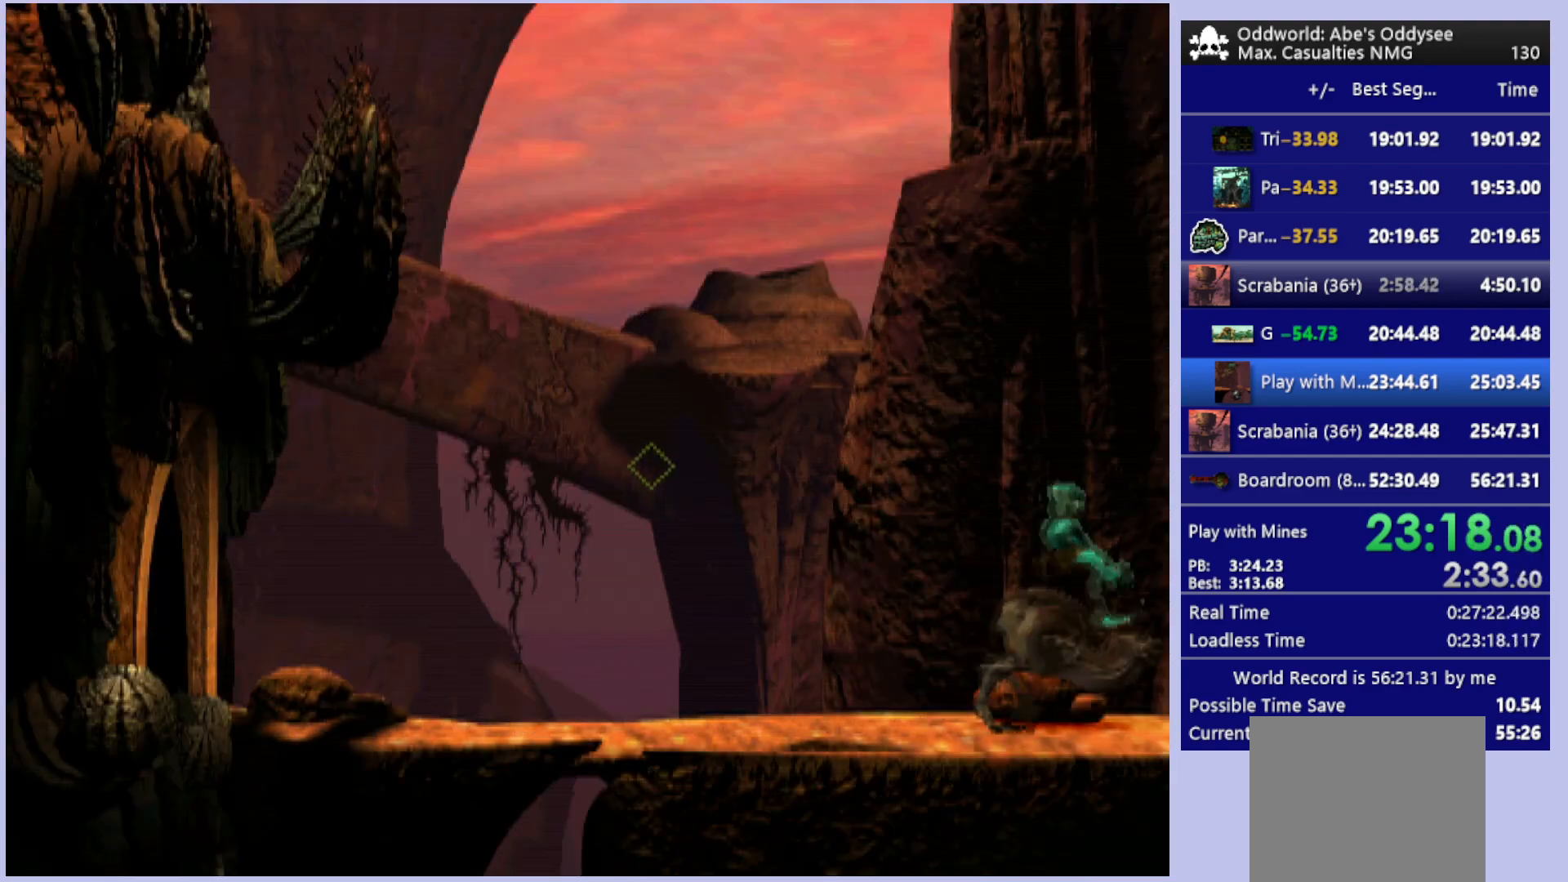
{"buttons": ["R1", "DPAD_RIGHT"], "left_stick": "center", "events": []}
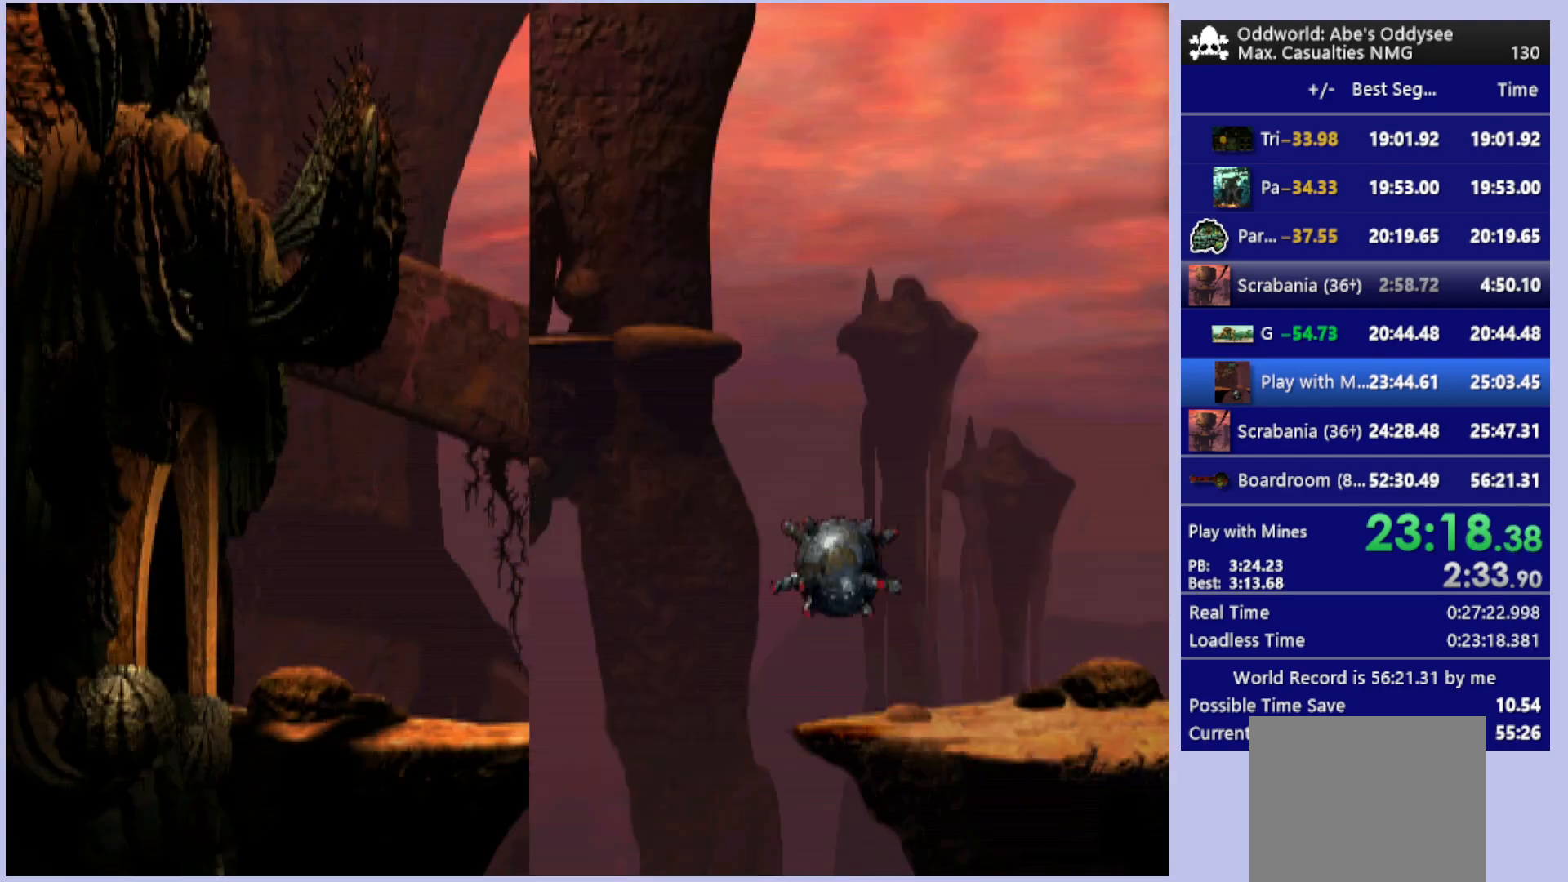
{"buttons": ["DPAD_RIGHT"], "left_stick": "center", "events": [[200, "R1", "up"]]}
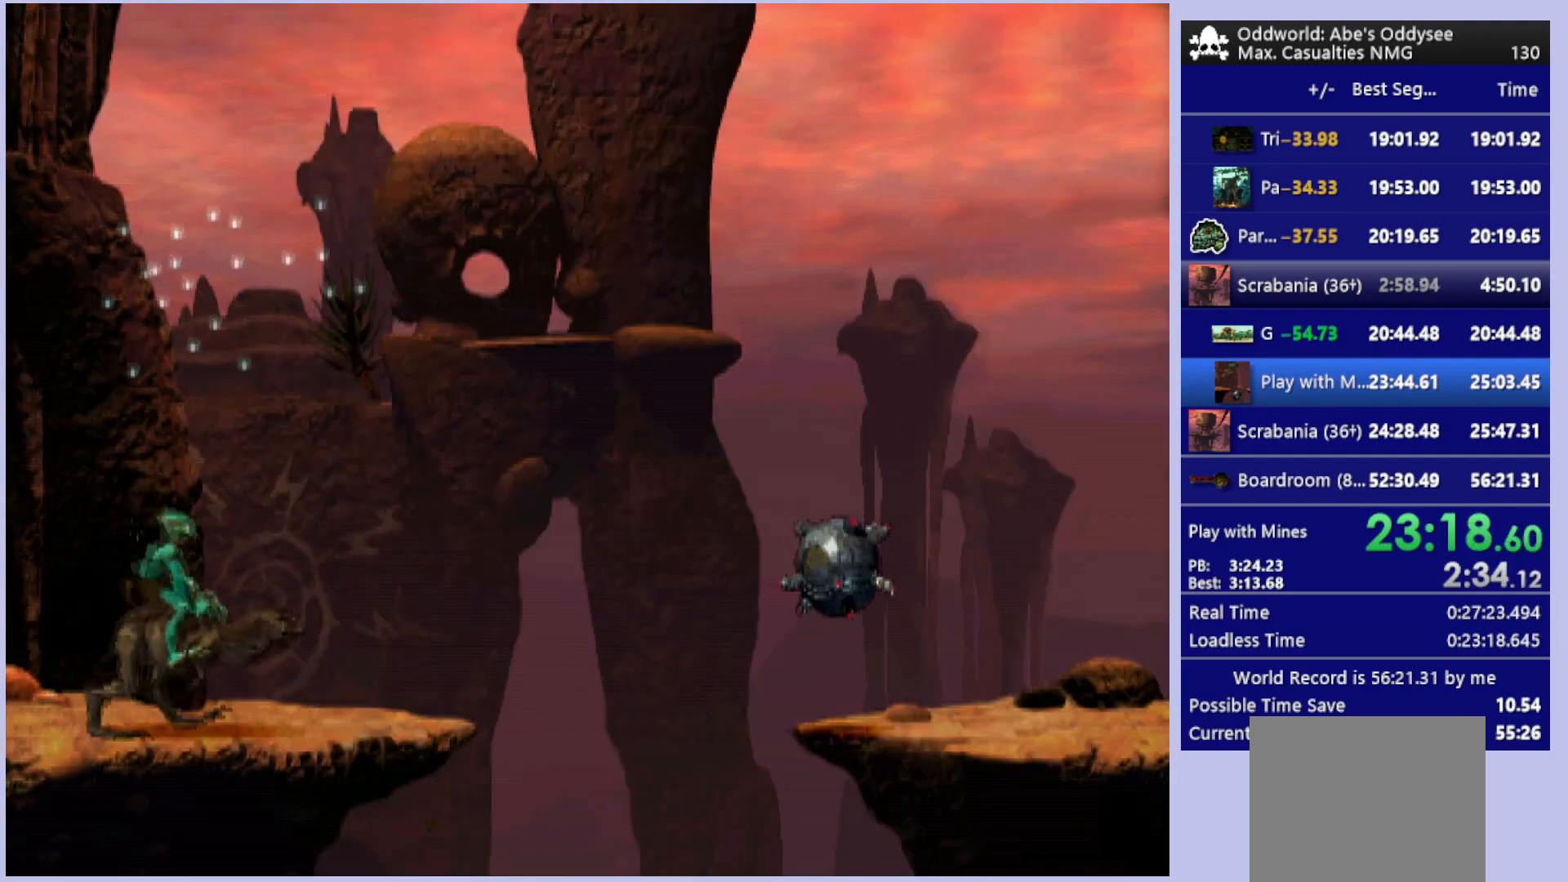
{"buttons": [], "left_stick": "center", "events": [[67, "DPAD_RIGHT", "up"], [367, "DPAD_DOWN", "down"], [400, "DPAD_DOWN", "up"]]}
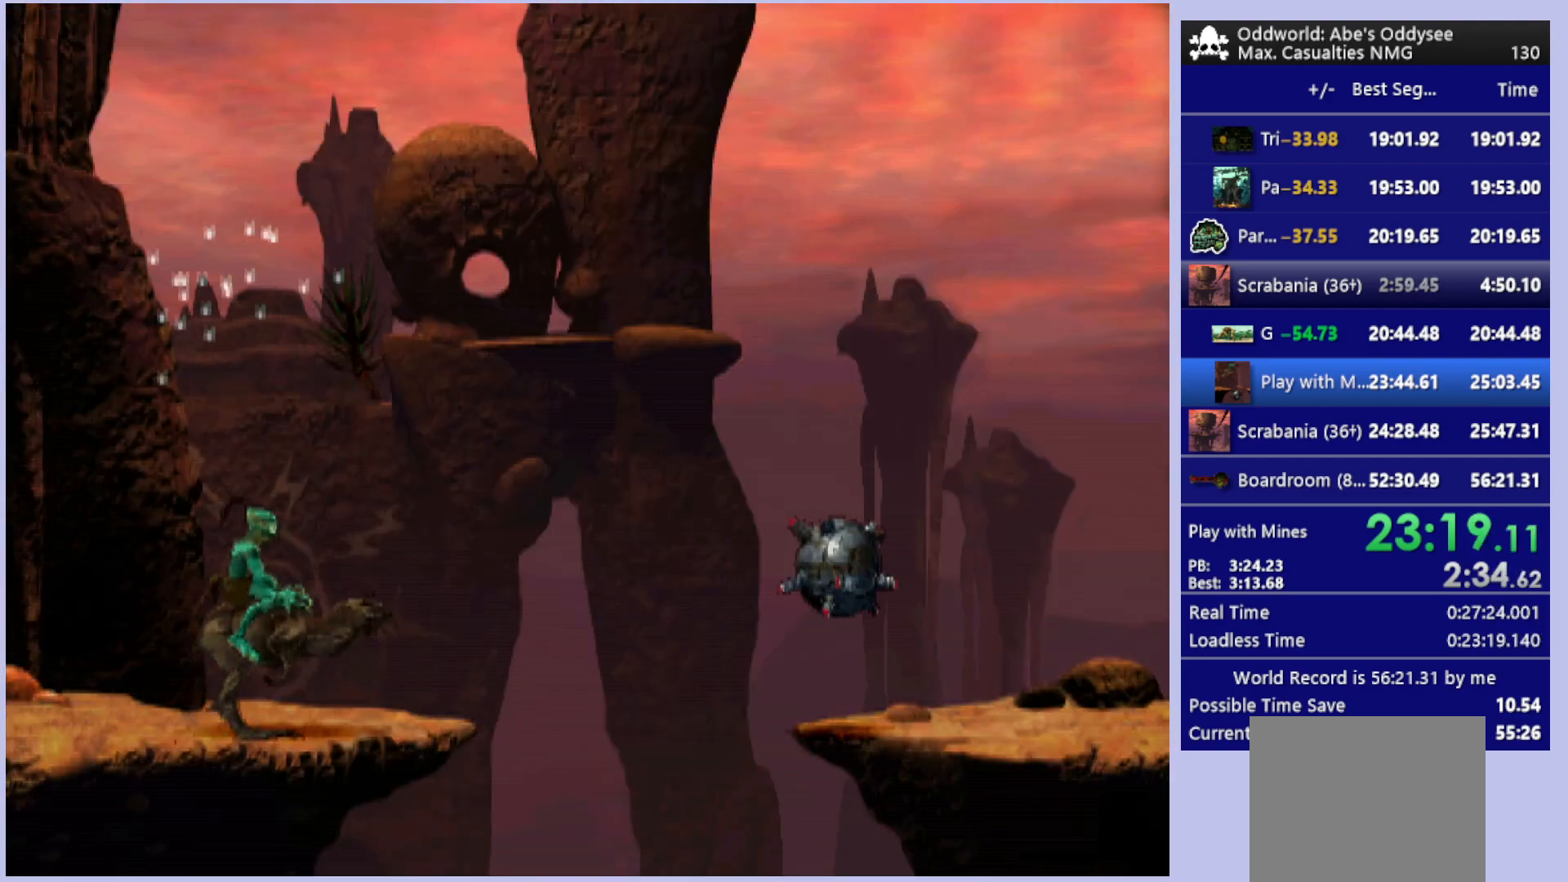
{"buttons": [], "left_stick": "center", "events": [[33, "DPAD_DOWN", "down"], [100, "DPAD_DOWN", "up"], [167, "DPAD_DOWN", "down"], [267, "DPAD_DOWN", "up"]]}
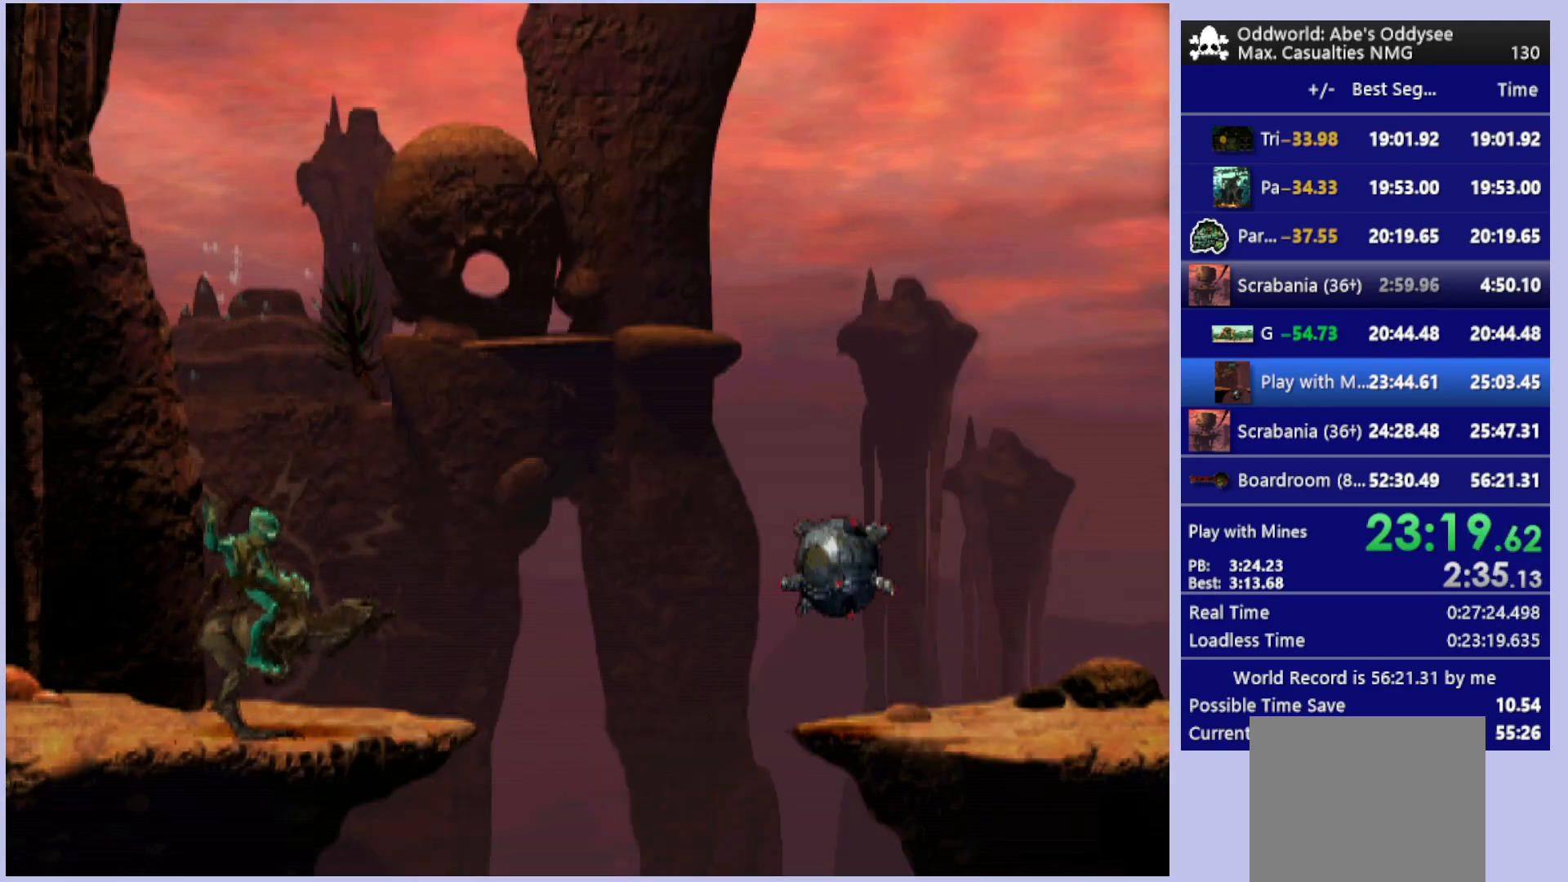
{"buttons": [], "left_stick": "center", "events": []}
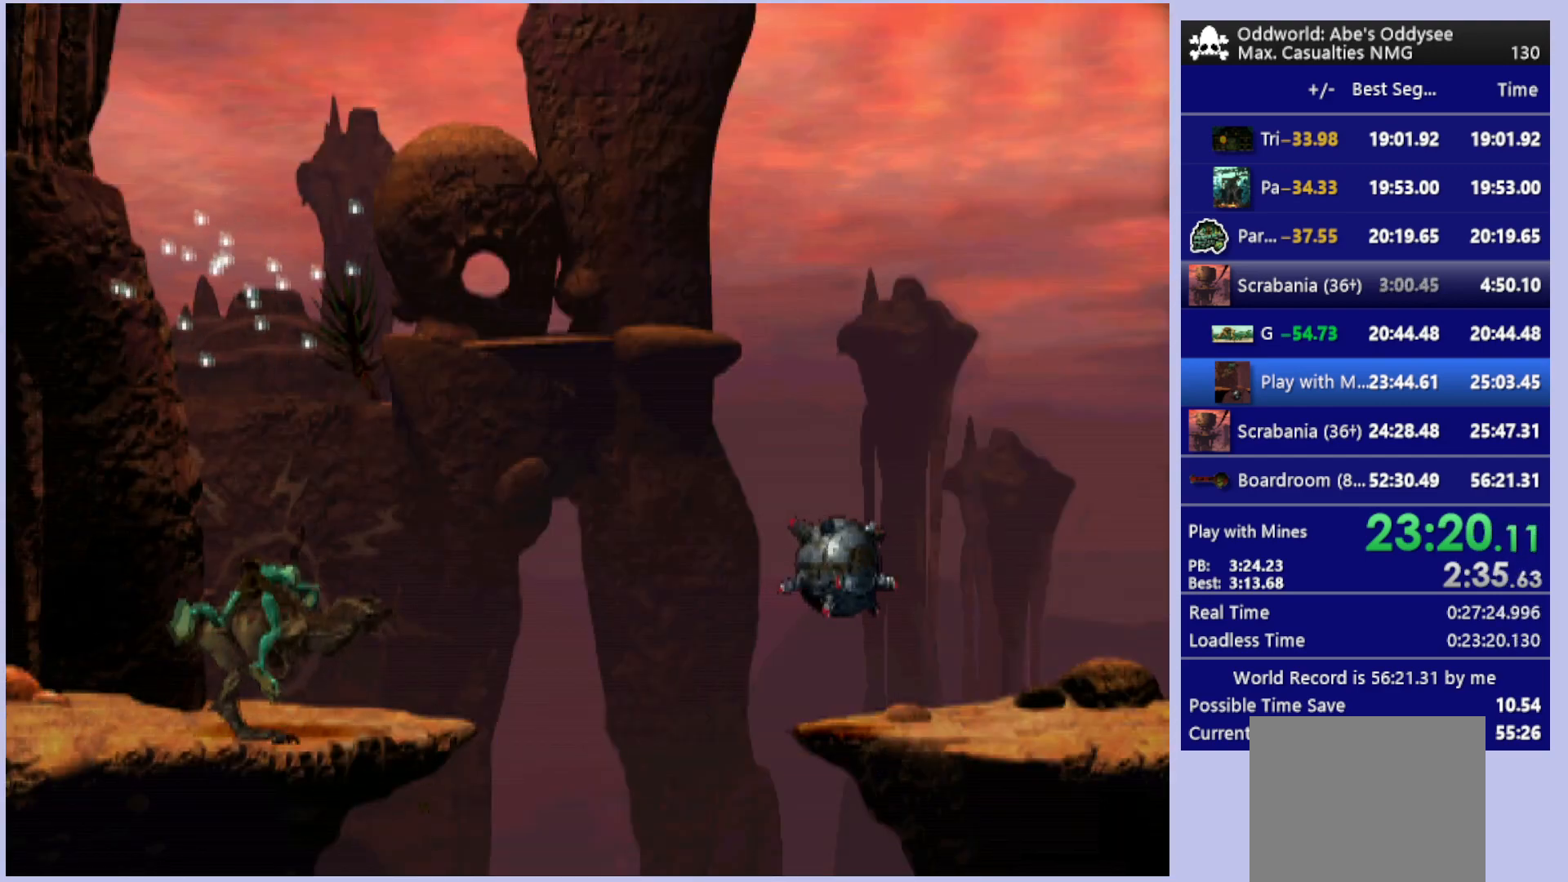
{"buttons": [], "left_stick": "center", "events": []}
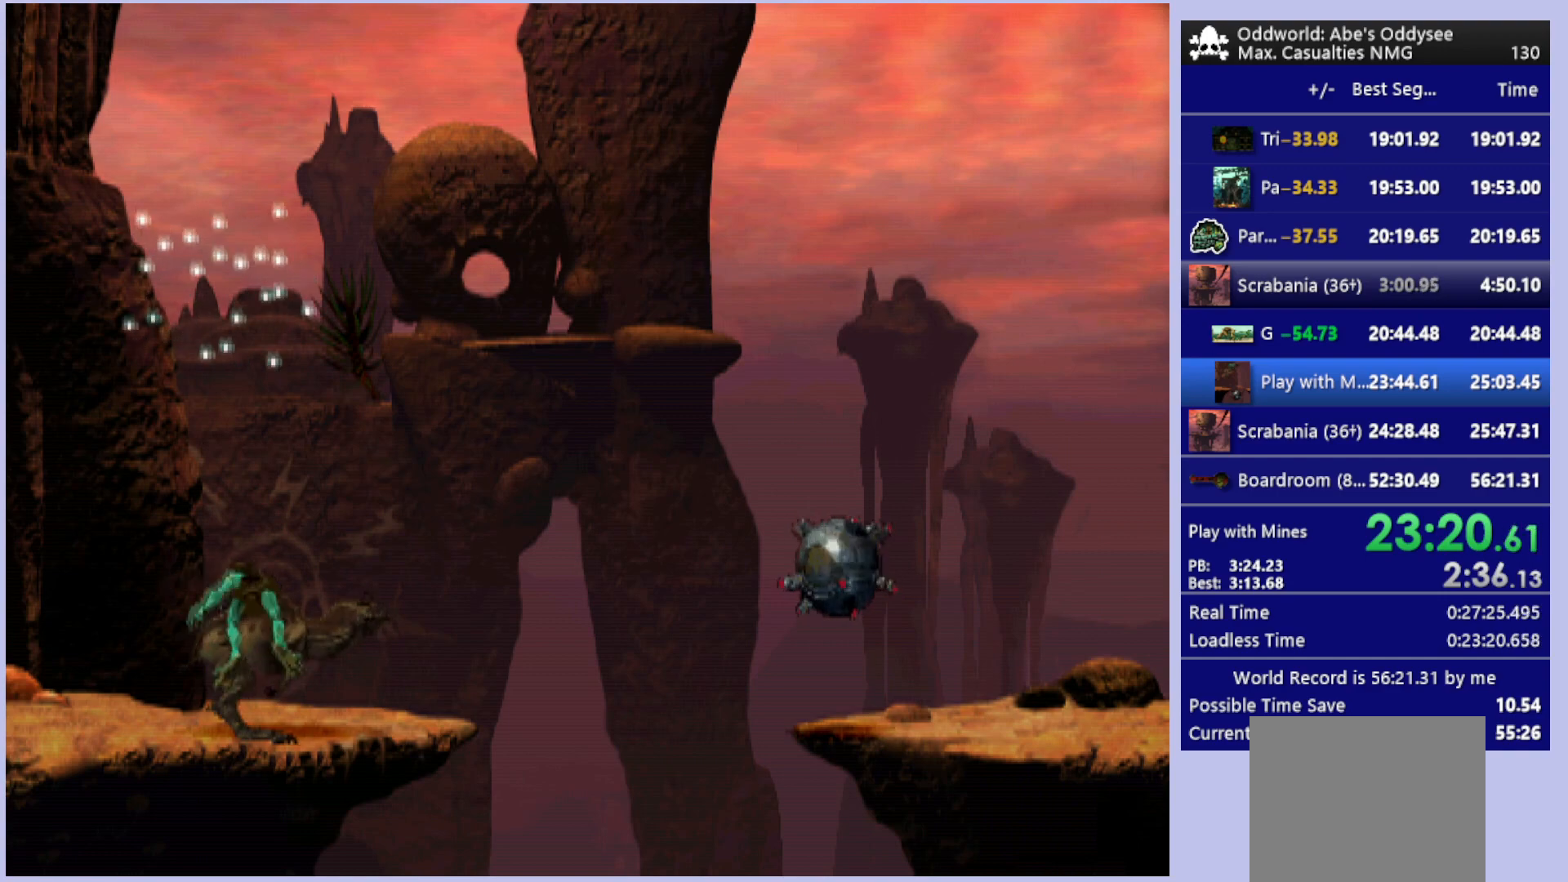
{"buttons": ["R1"], "left_stick": "center", "events": [[433, "R1", "down"]]}
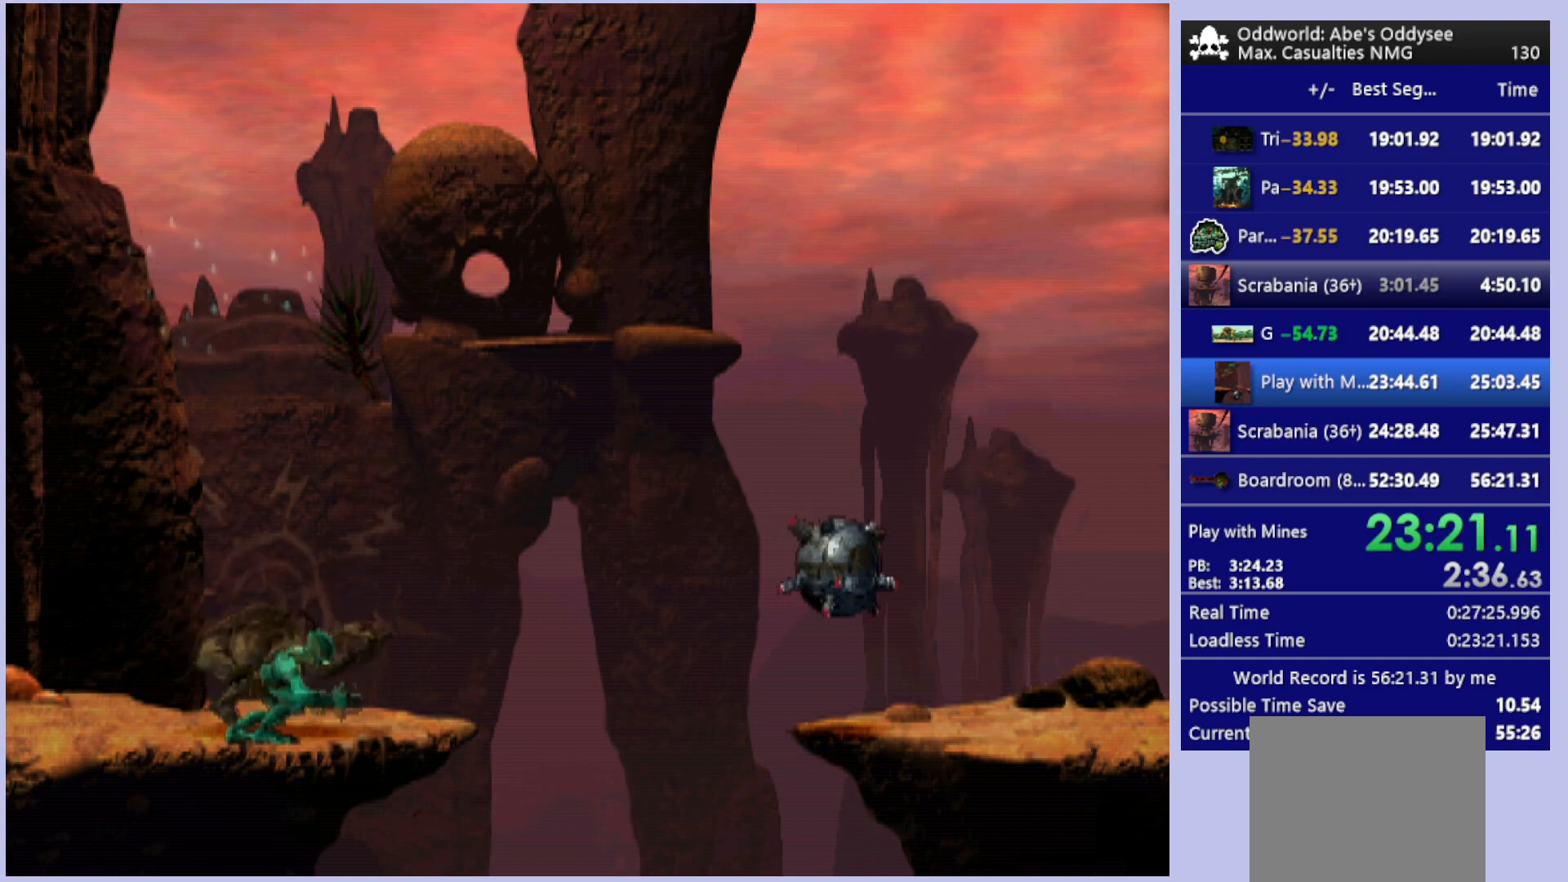
{"buttons": ["R1", "DPAD_RIGHT"], "left_stick": "center", "events": [[467, "DPAD_RIGHT", "down"]]}
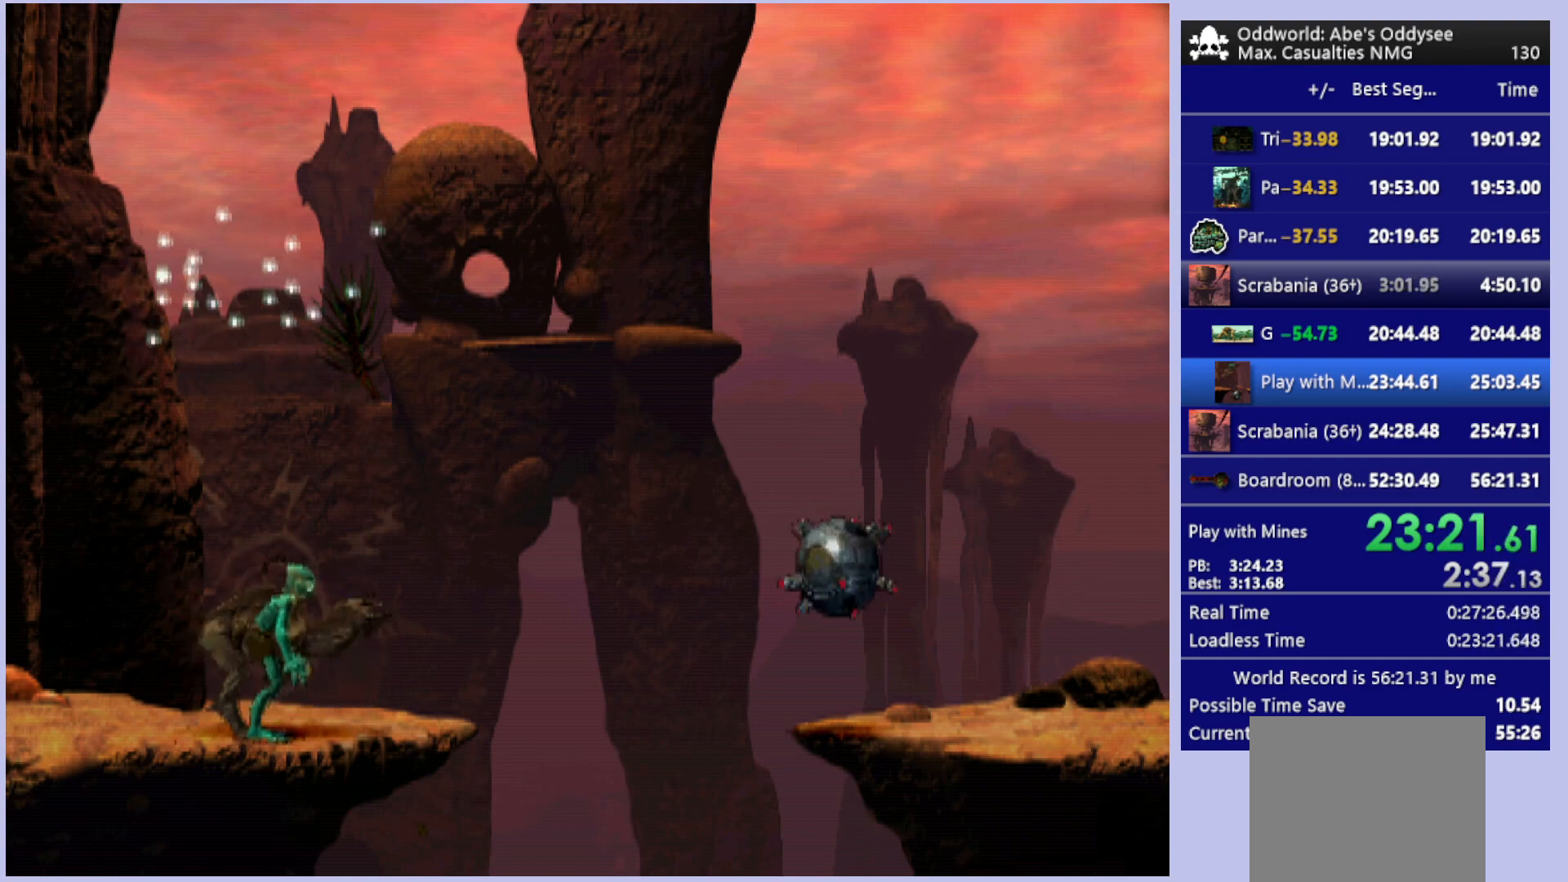
{"buttons": ["TRIANGLE", "R1", "DPAD_RIGHT"], "left_stick": "center", "events": [[167, "TRIANGLE", "down"]]}
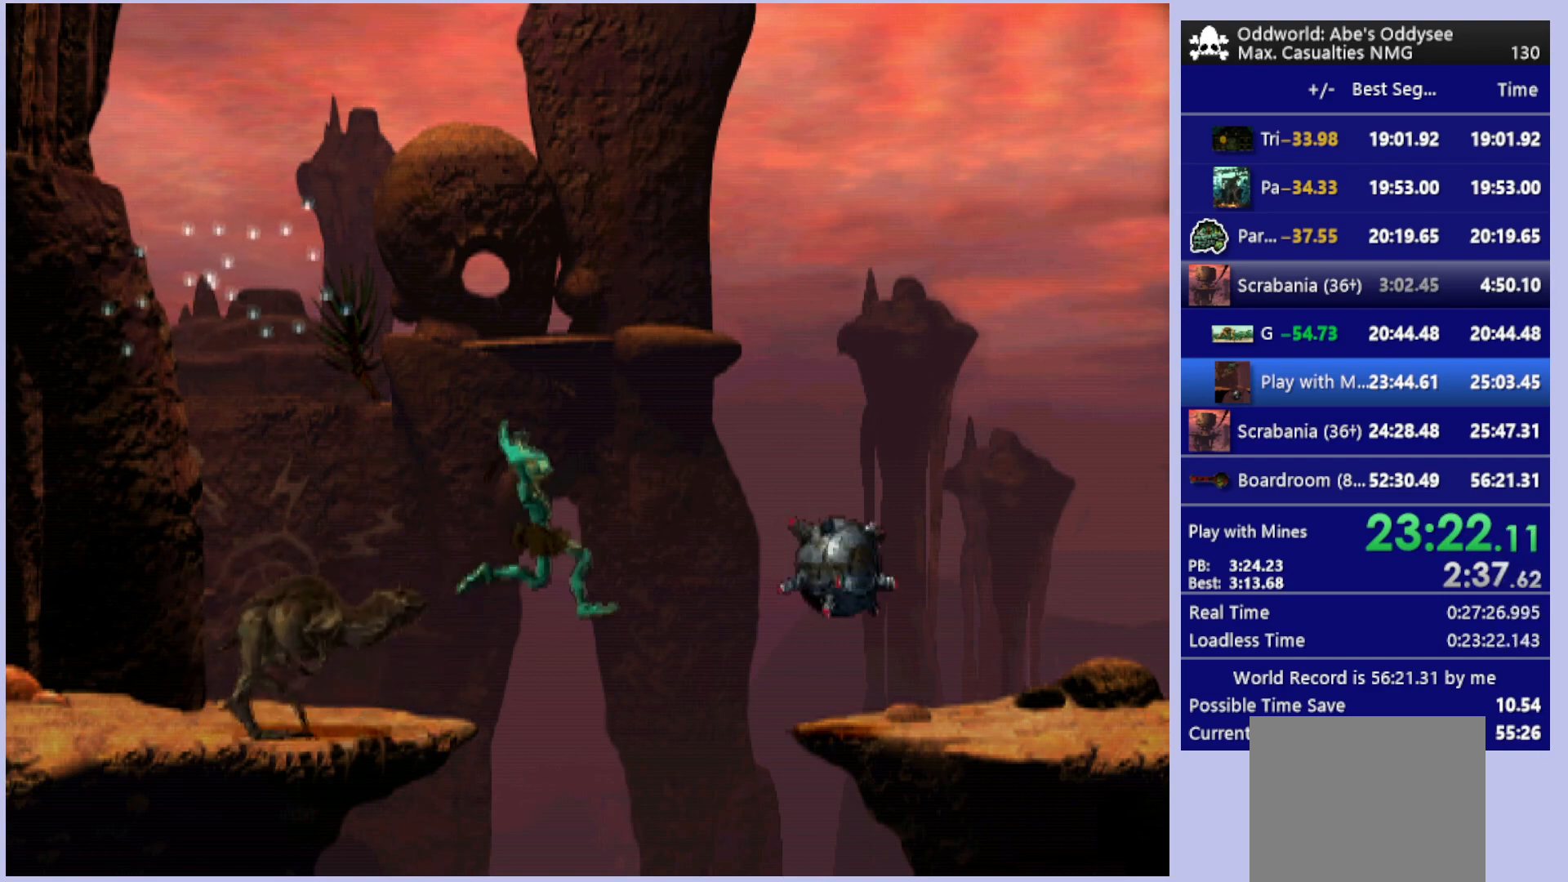
{"buttons": [], "left_stick": "center", "events": [[33, "DPAD_RIGHT", "up"], [100, "R1", "up"], [100, "TRIANGLE", "up"]]}
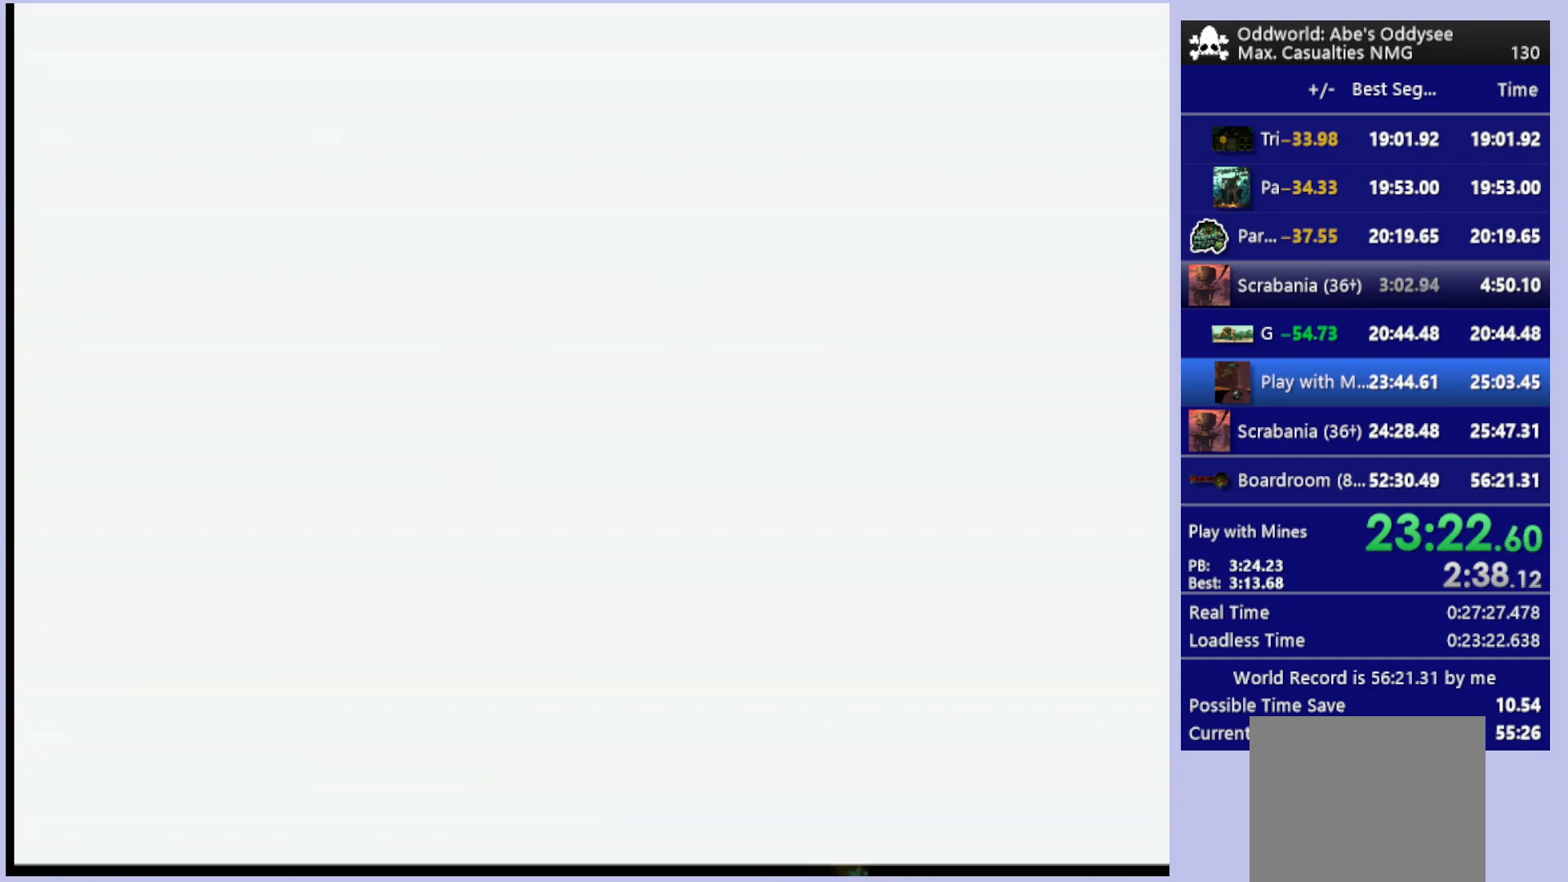
{"buttons": ["DPAD_RIGHT"], "left_stick": "center", "events": [[167, "DPAD_UP", "down"], [367, "DPAD_UP", "up"], [467, "DPAD_RIGHT", "down"]]}
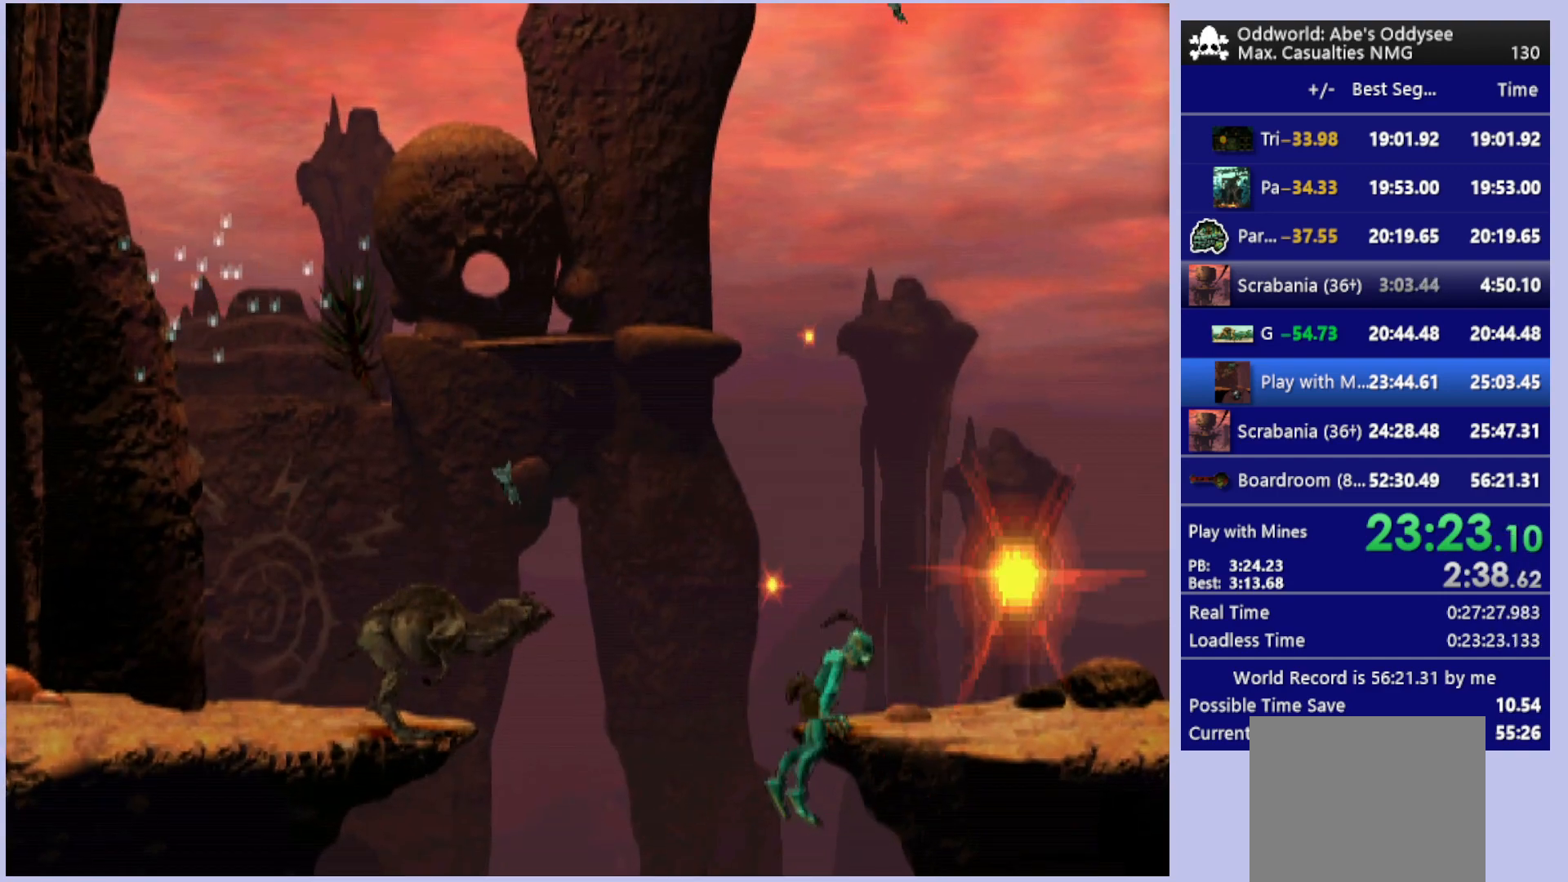
{"buttons": ["DPAD_RIGHT"], "left_stick": "center", "events": []}
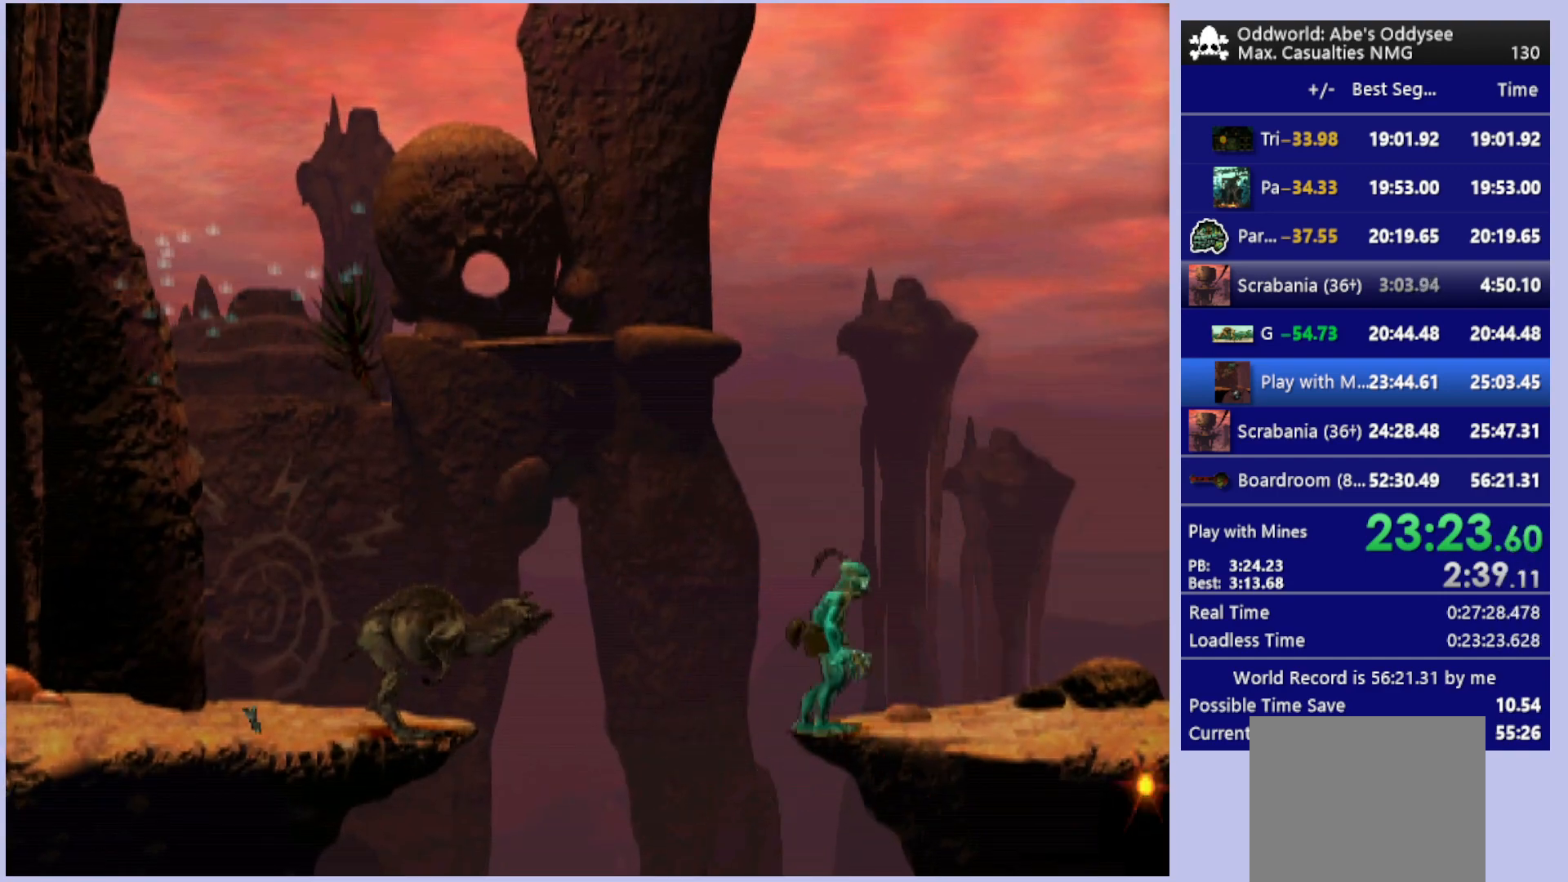
{"buttons": ["TRIANGLE", "R1", "DPAD_LEFT"], "left_stick": "center", "events": [[33, "DPAD_RIGHT", "up"], [133, "R1", "down"], [233, "DPAD_LEFT", "down"], [433, "TRIANGLE", "down"]]}
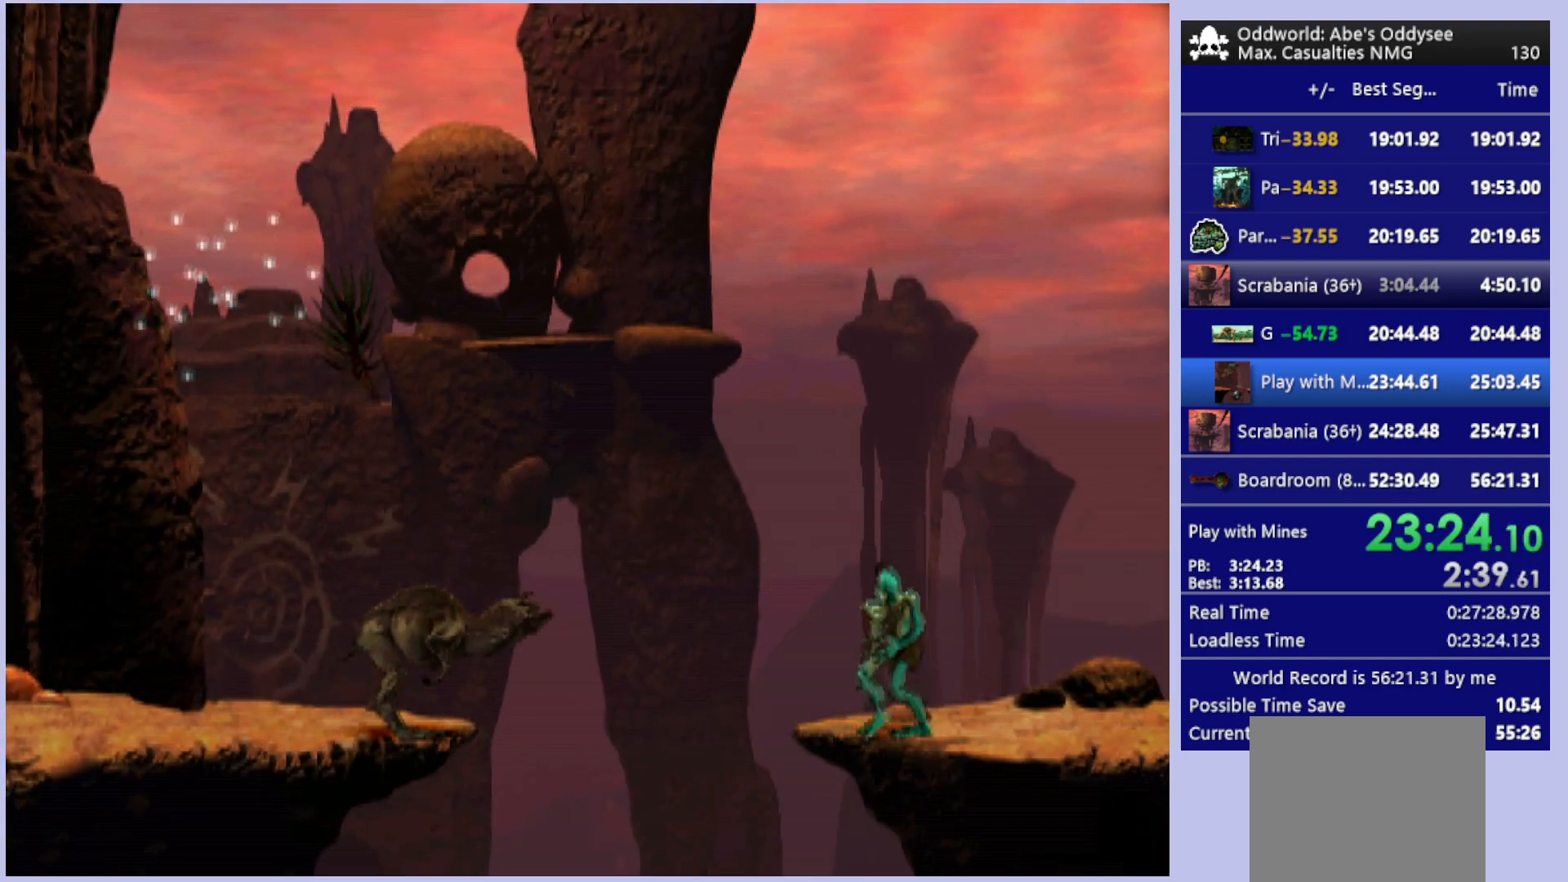
{"buttons": ["DPAD_UP"], "left_stick": "center", "events": [[400, "DPAD_LEFT", "up"], [400, "R1", "up"], [400, "TRIANGLE", "up"], [500, "DPAD_UP", "down"]]}
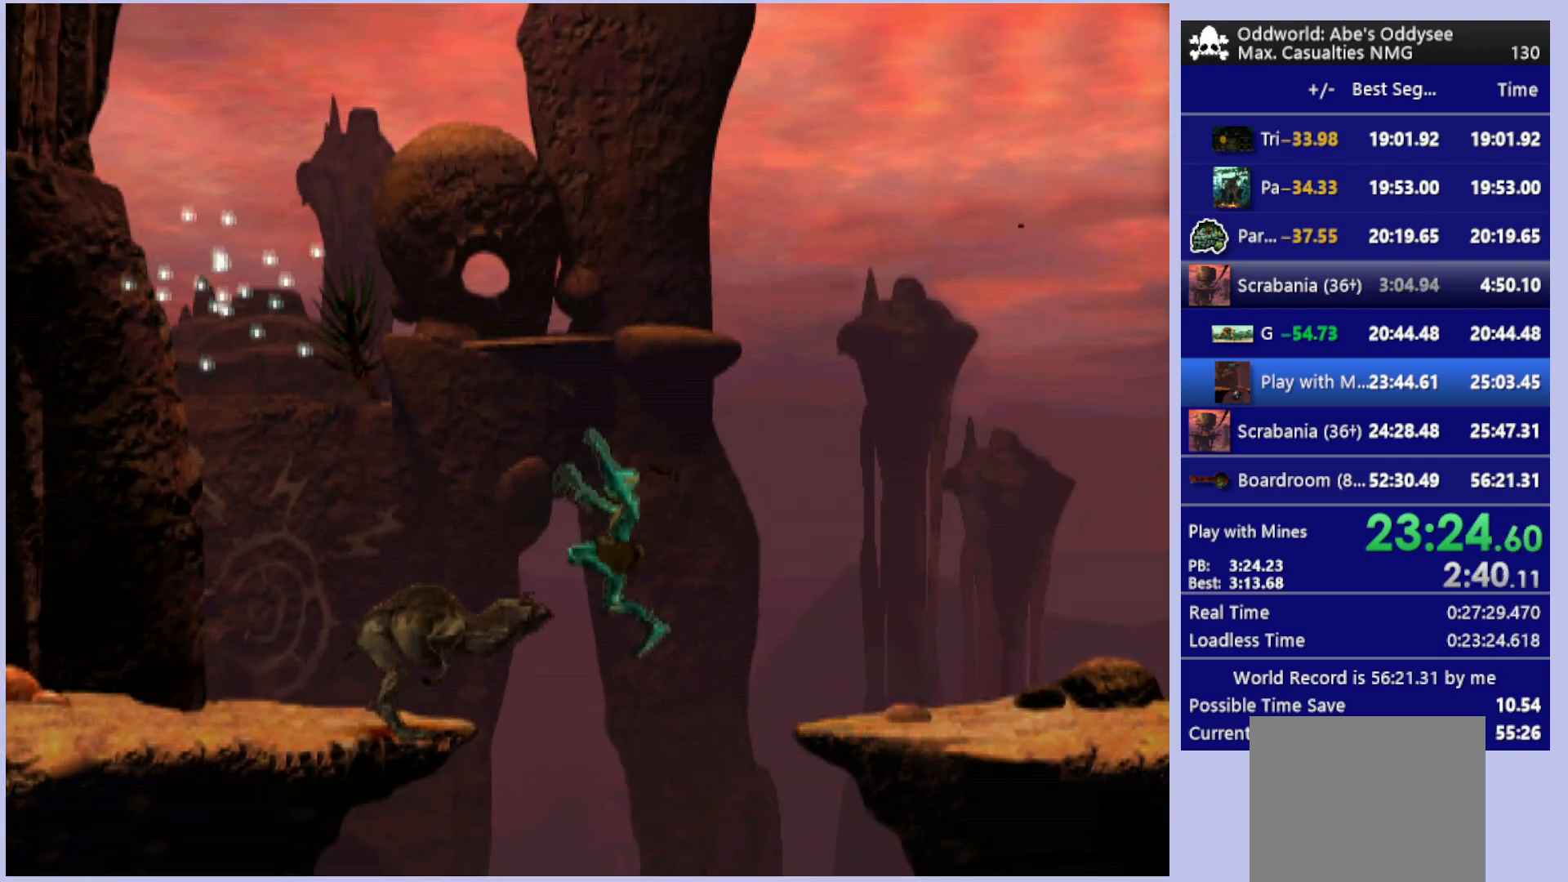
{"buttons": ["DPAD_UP"], "left_stick": "center", "events": []}
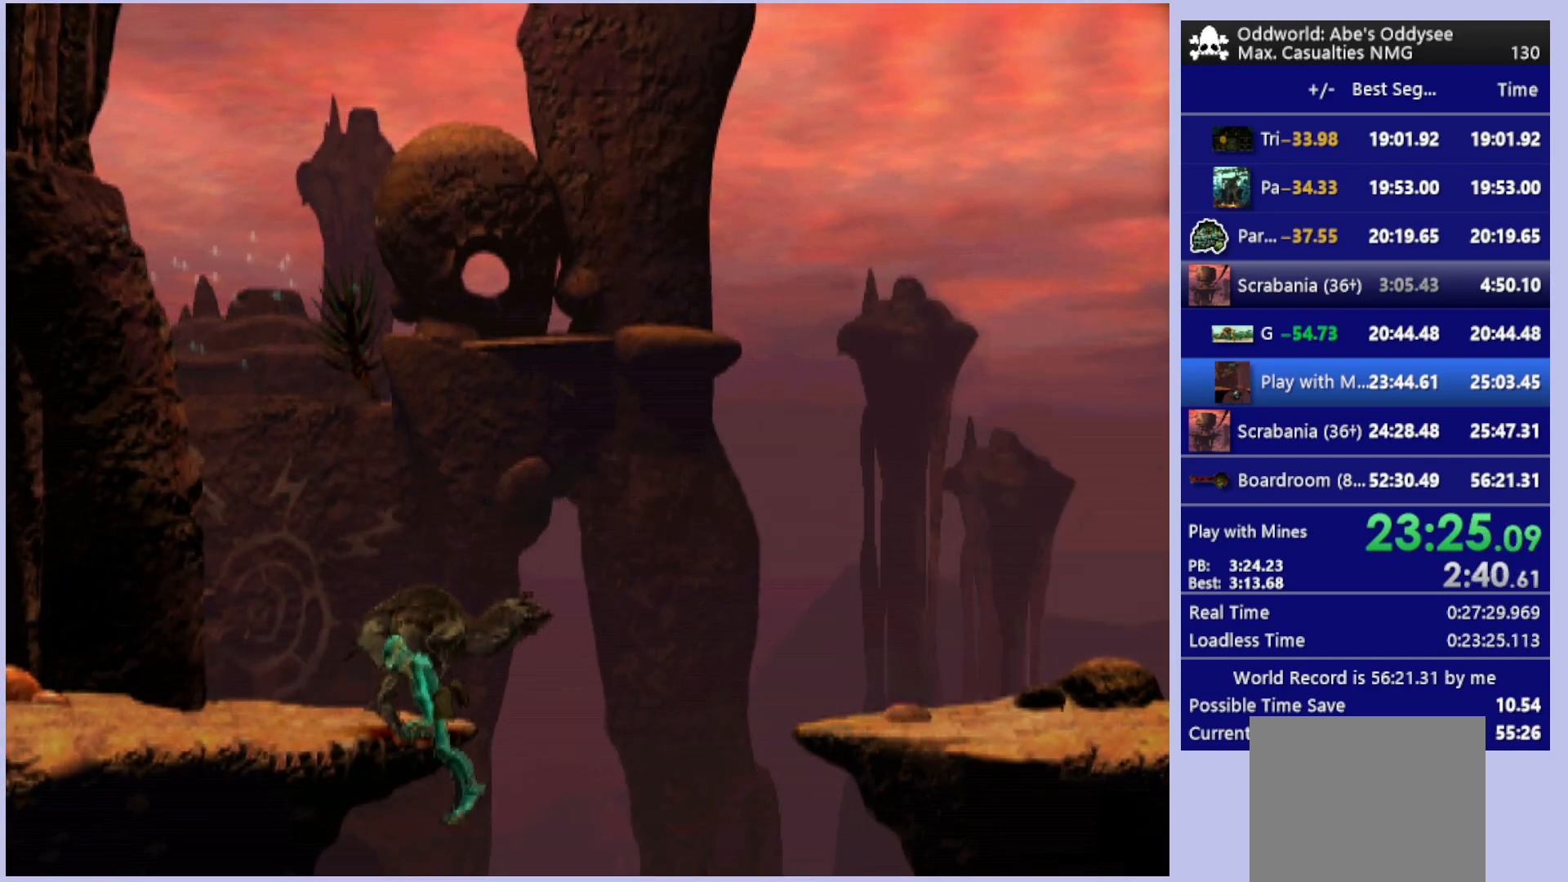
{"buttons": ["DPAD_UP"], "left_stick": "center", "events": []}
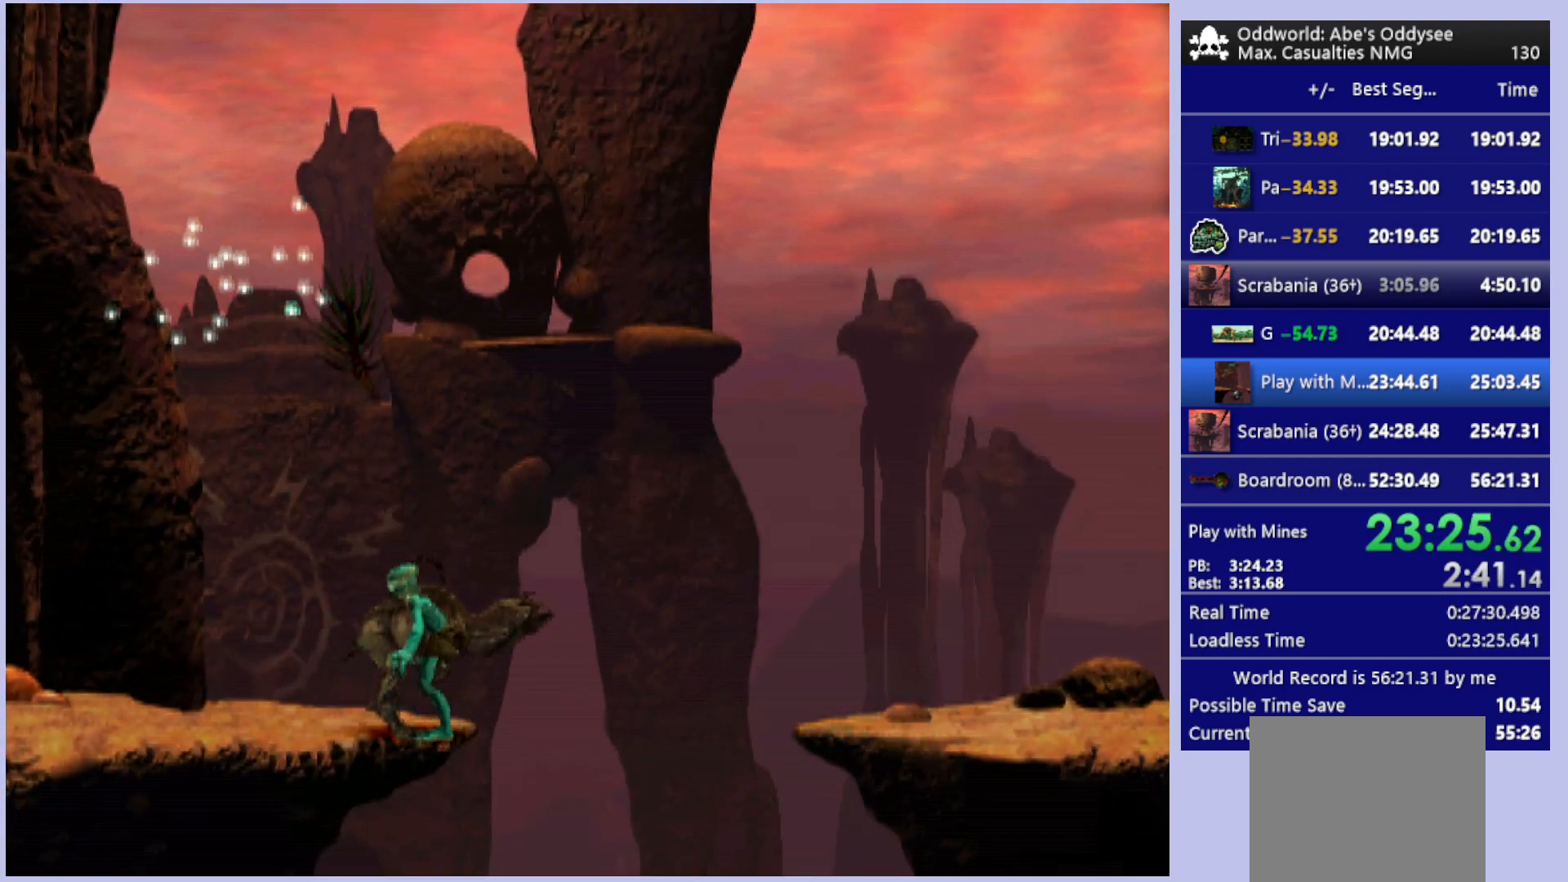
{"buttons": ["DPAD_UP"], "left_stick": "center", "events": []}
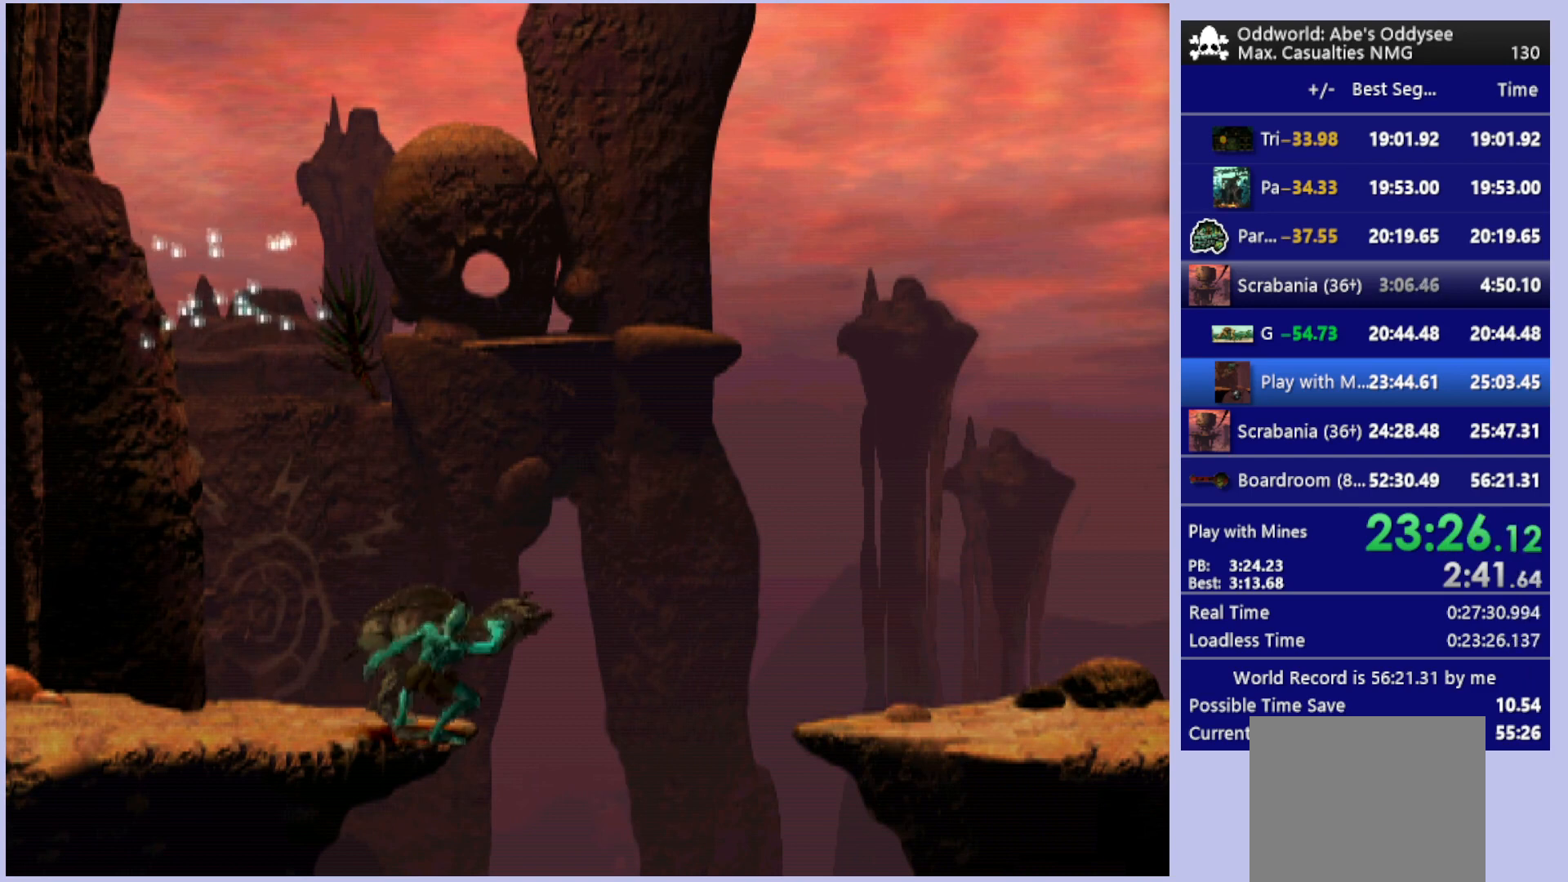
{"buttons": ["TRIANGLE"], "left_stick": "center", "events": [[300, "DPAD_UP", "up"], [367, "TRIANGLE", "down"]]}
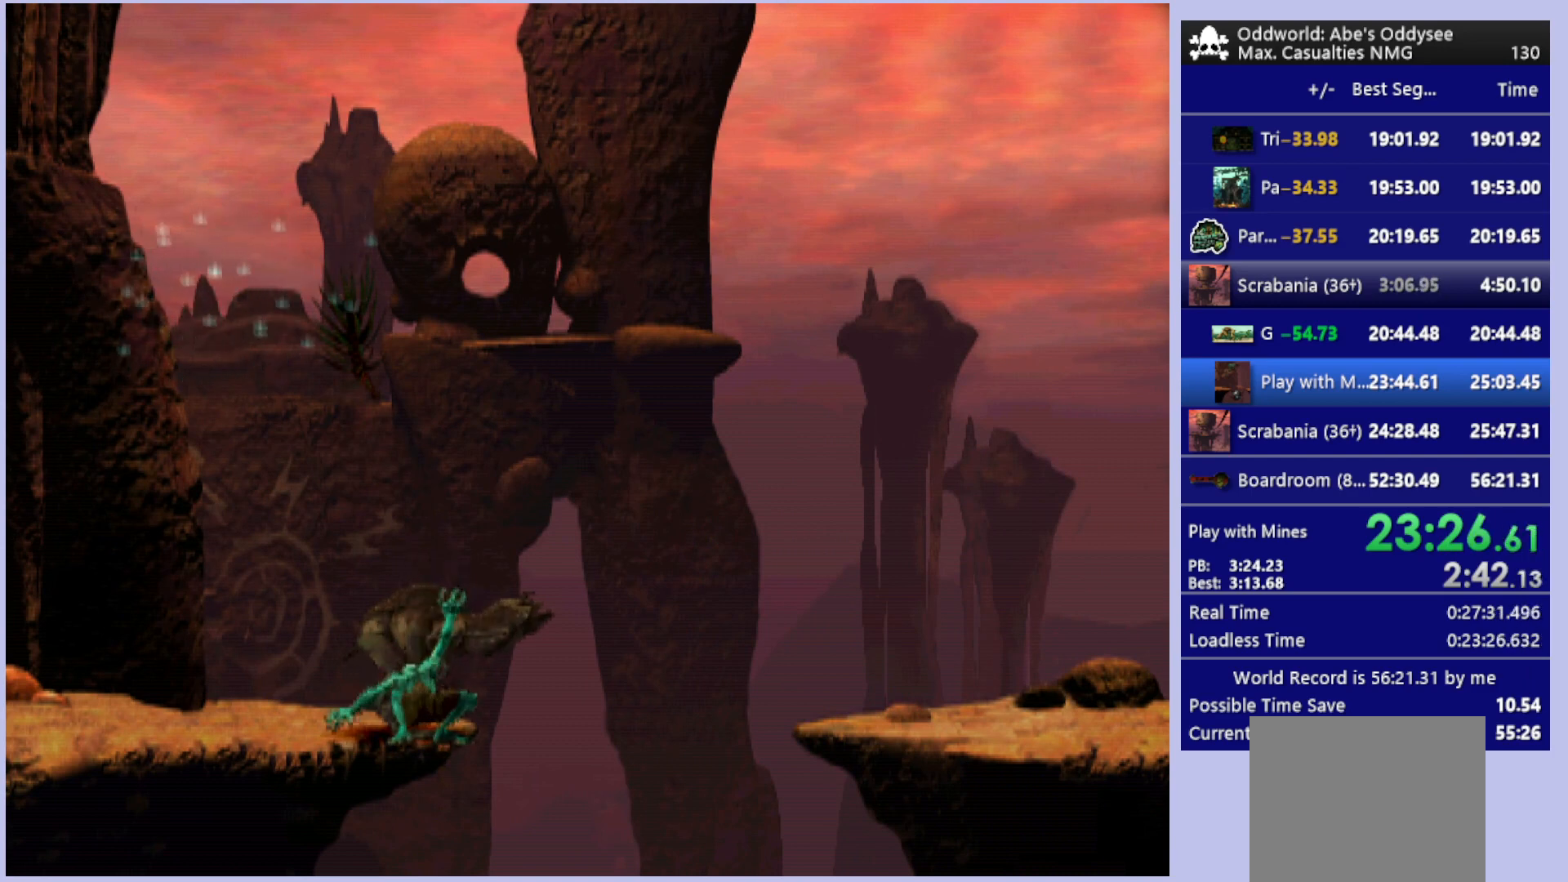
{"buttons": ["TRIANGLE"], "left_stick": "center", "events": []}
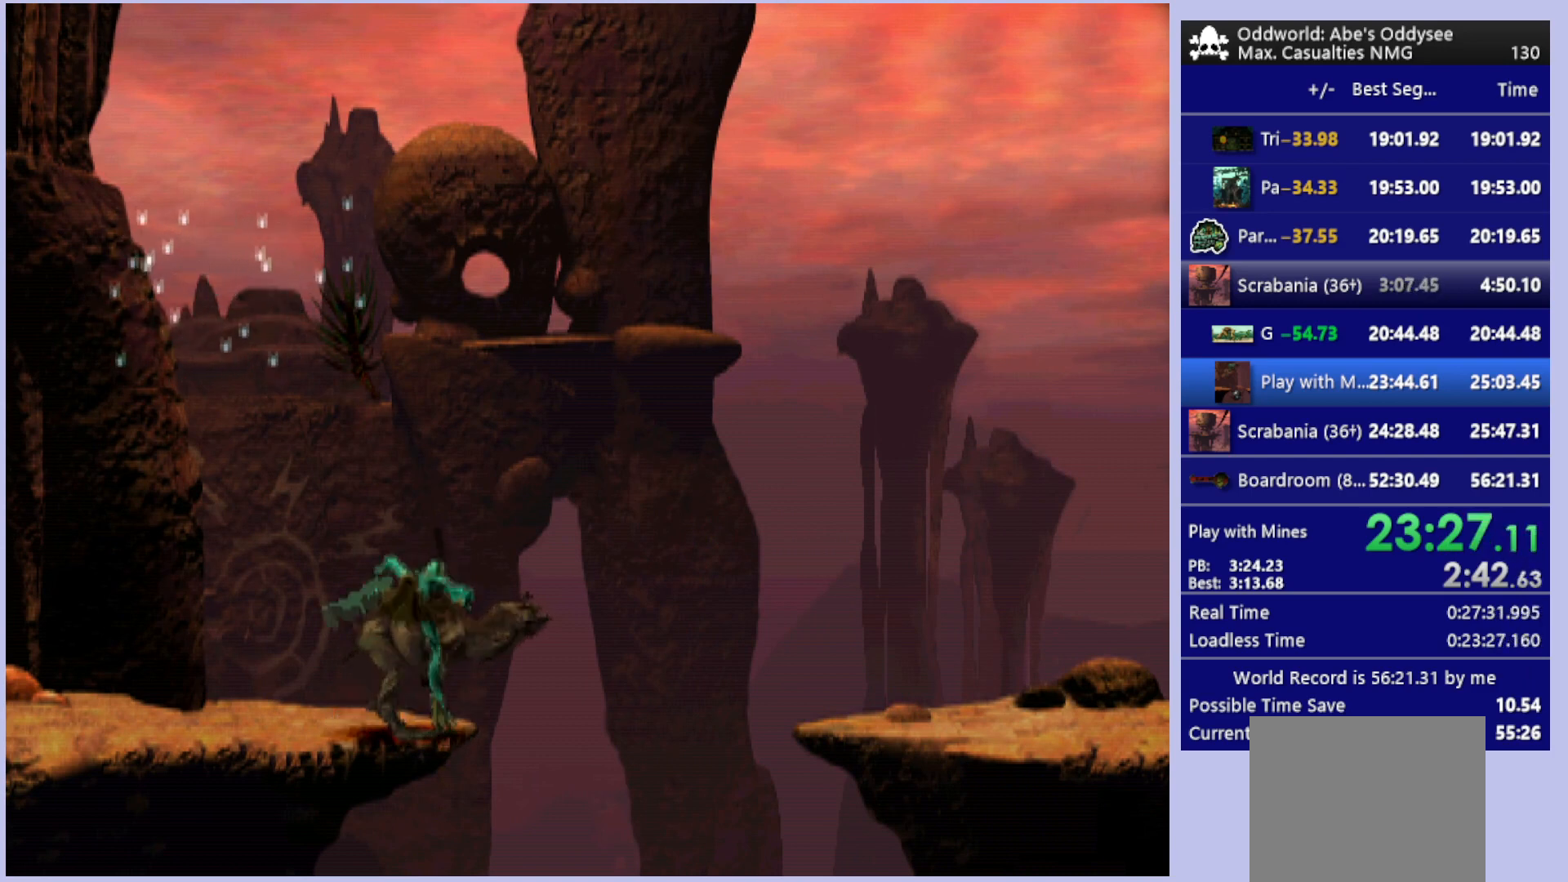
{"buttons": ["TRIANGLE"], "left_stick": "center", "events": []}
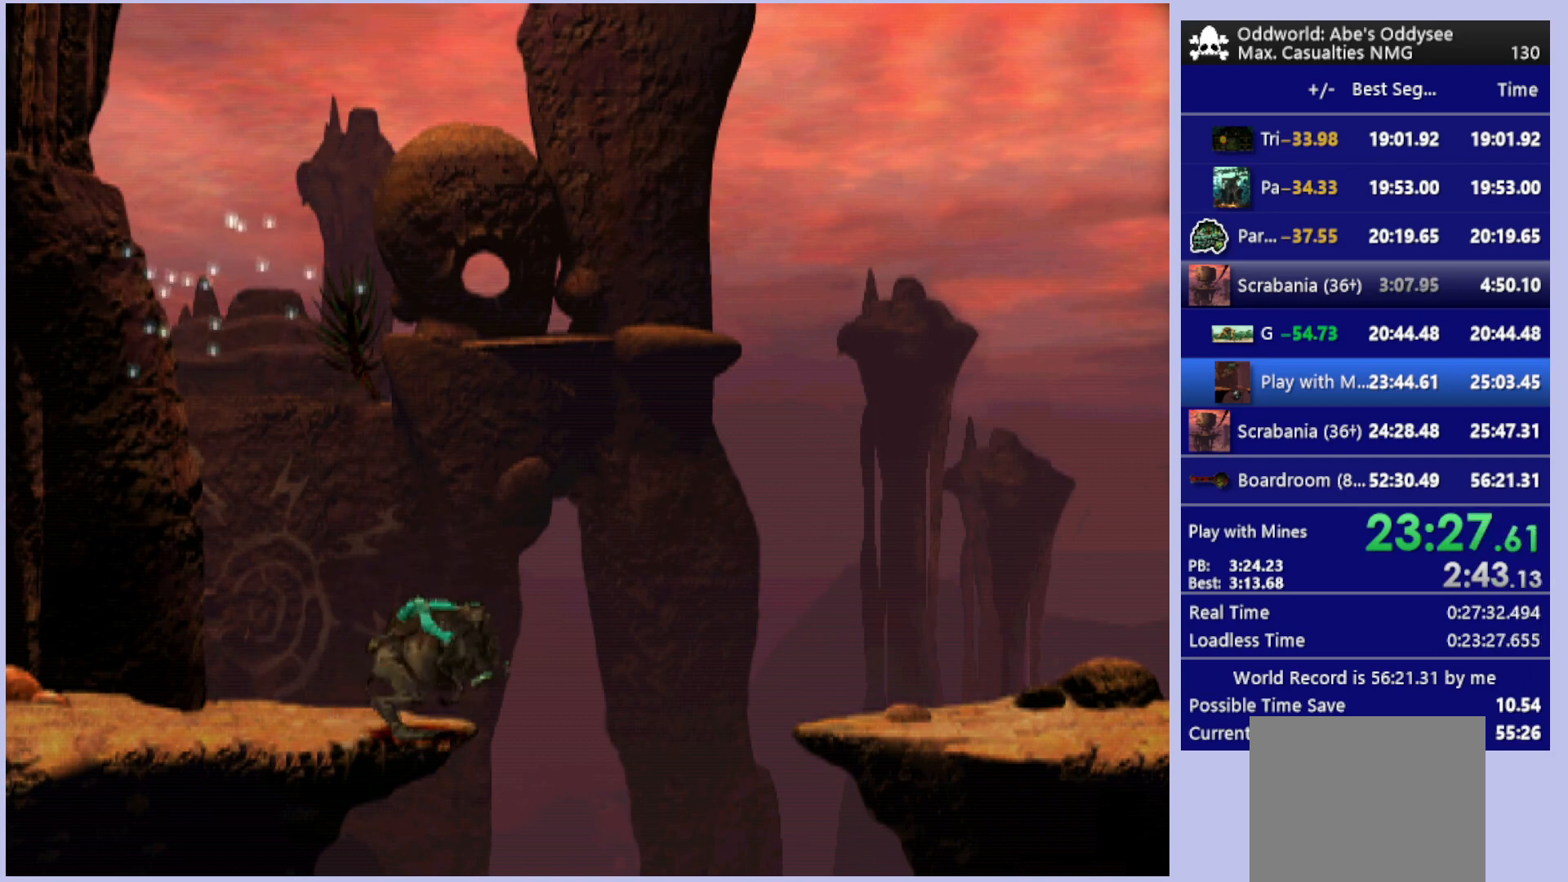
{"buttons": ["TRIANGLE"], "left_stick": "center", "events": []}
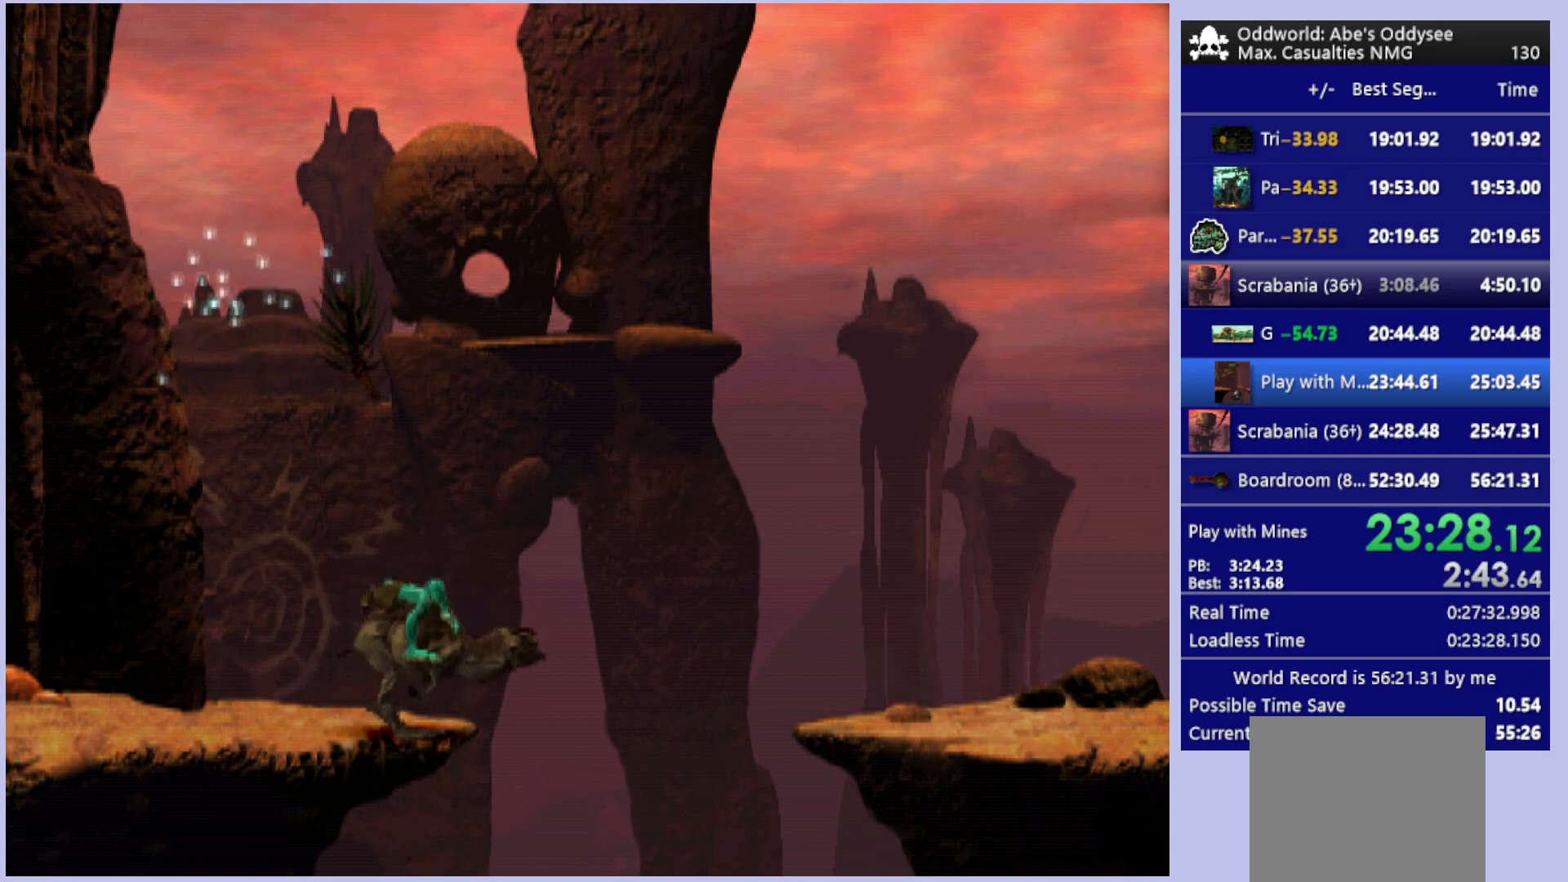
{"buttons": ["TRIANGLE"], "left_stick": "center", "events": []}
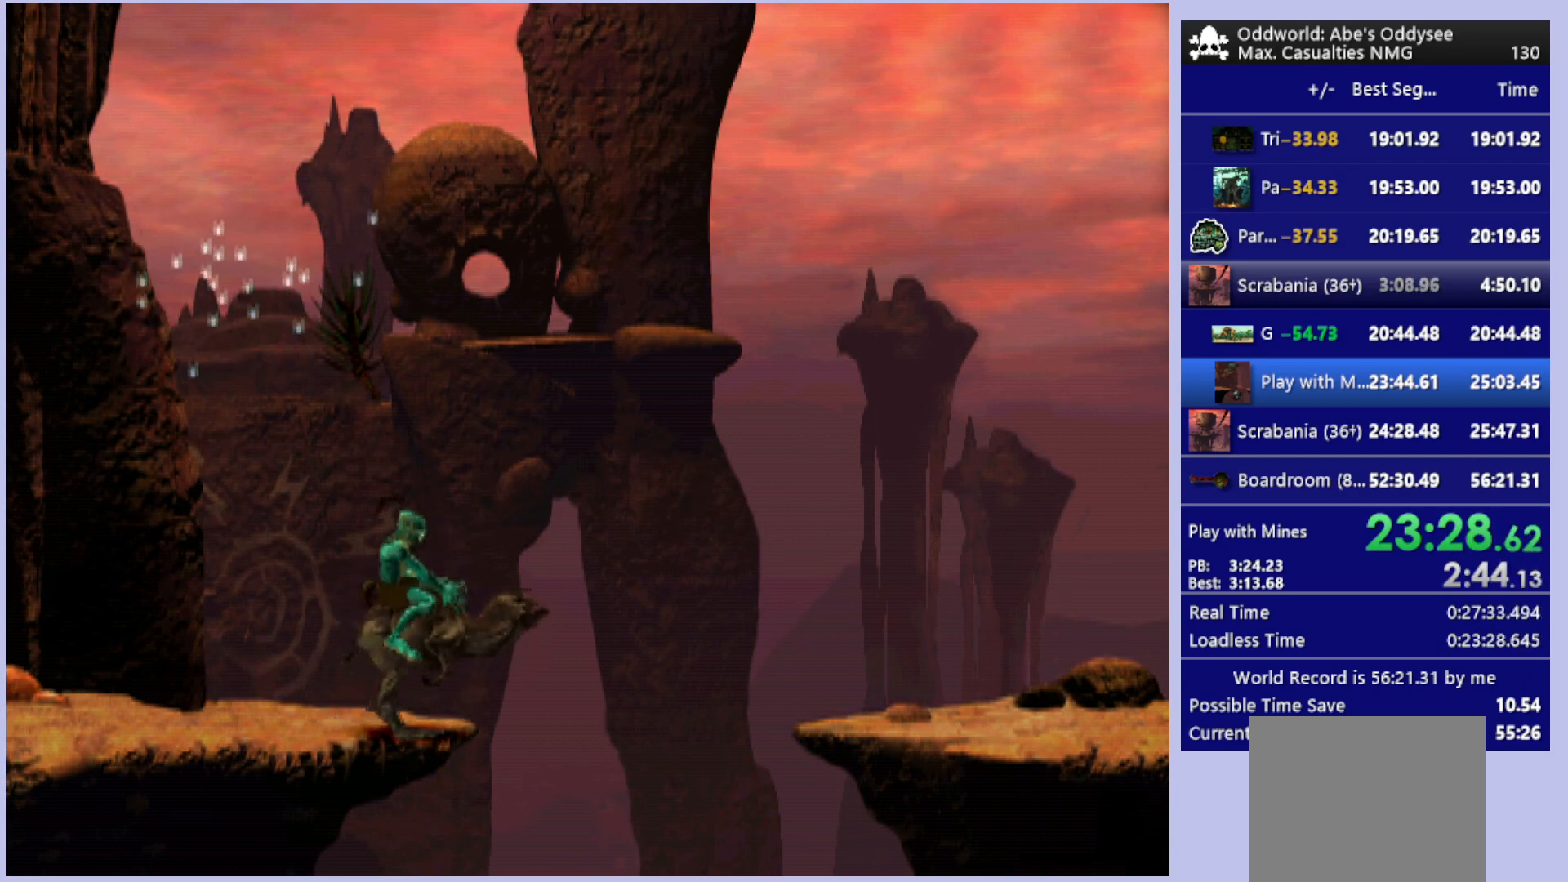
{"buttons": ["R1", "DPAD_RIGHT"], "left_stick": "center", "events": [[333, "TRIANGLE", "up"], [400, "DPAD_RIGHT", "down"], [433, "R1", "down"]]}